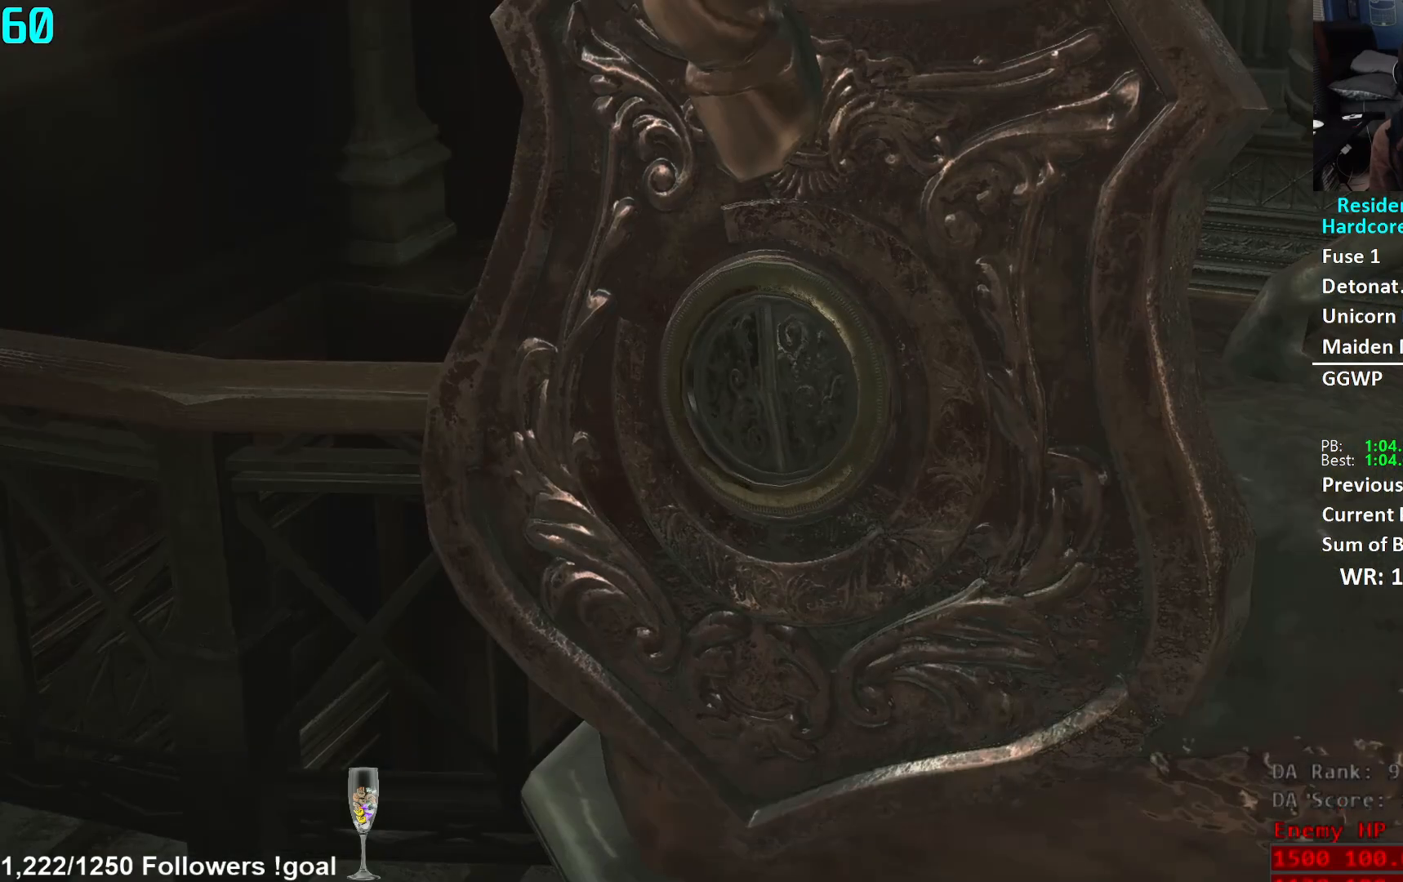
Gameplay with a controller (Xbox layout); each line is a JSON object with the inputs held at the frame after it. "events" lists button and stick changes between this image and that frame as [ms after this image, input, new state], when the widget could be followed in between.
{"buttons": [], "left_stick": "center", "right_stick": "center", "events": []}
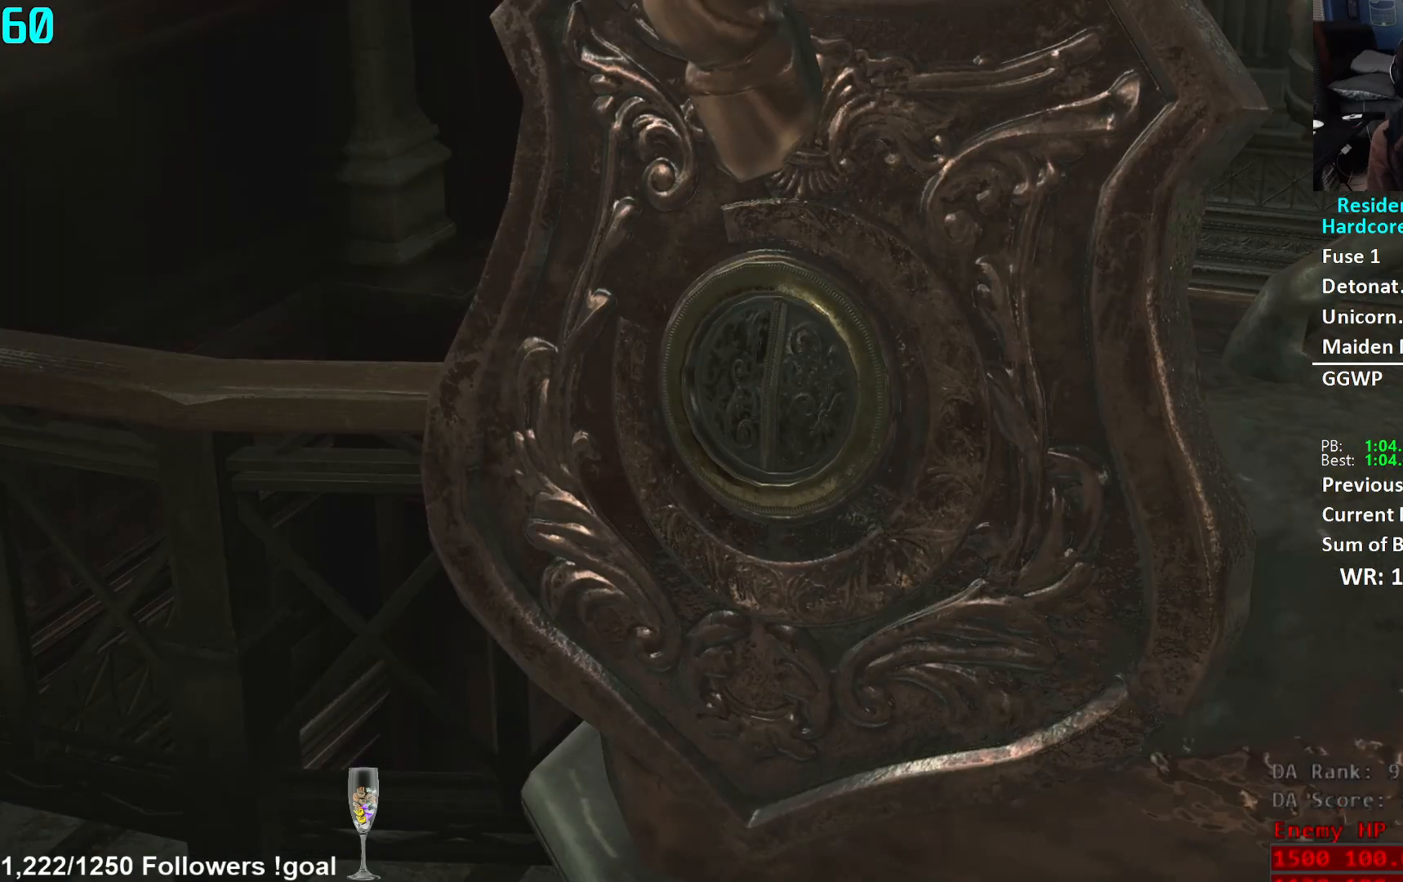
{"buttons": [], "left_stick": "center", "right_stick": "center", "events": []}
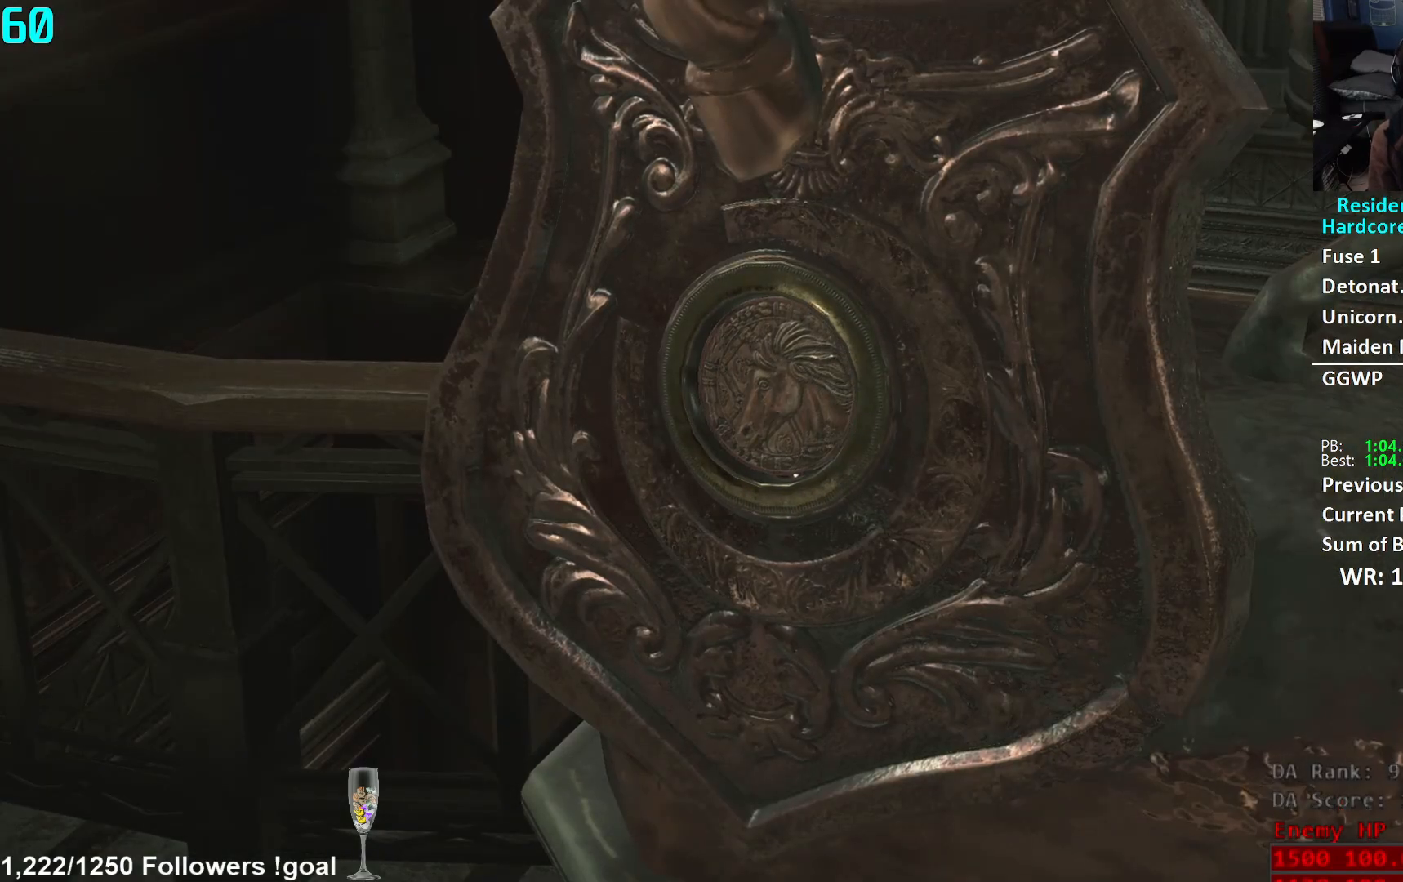
{"buttons": ["A"], "left_stick": "center", "right_stick": "center", "events": [[66, "A", "down"], [133, "A", "up"], [200, "A", "down"], [266, "A", "up"], [333, "A", "down"], [400, "A", "up"], [467, "A", "down"]]}
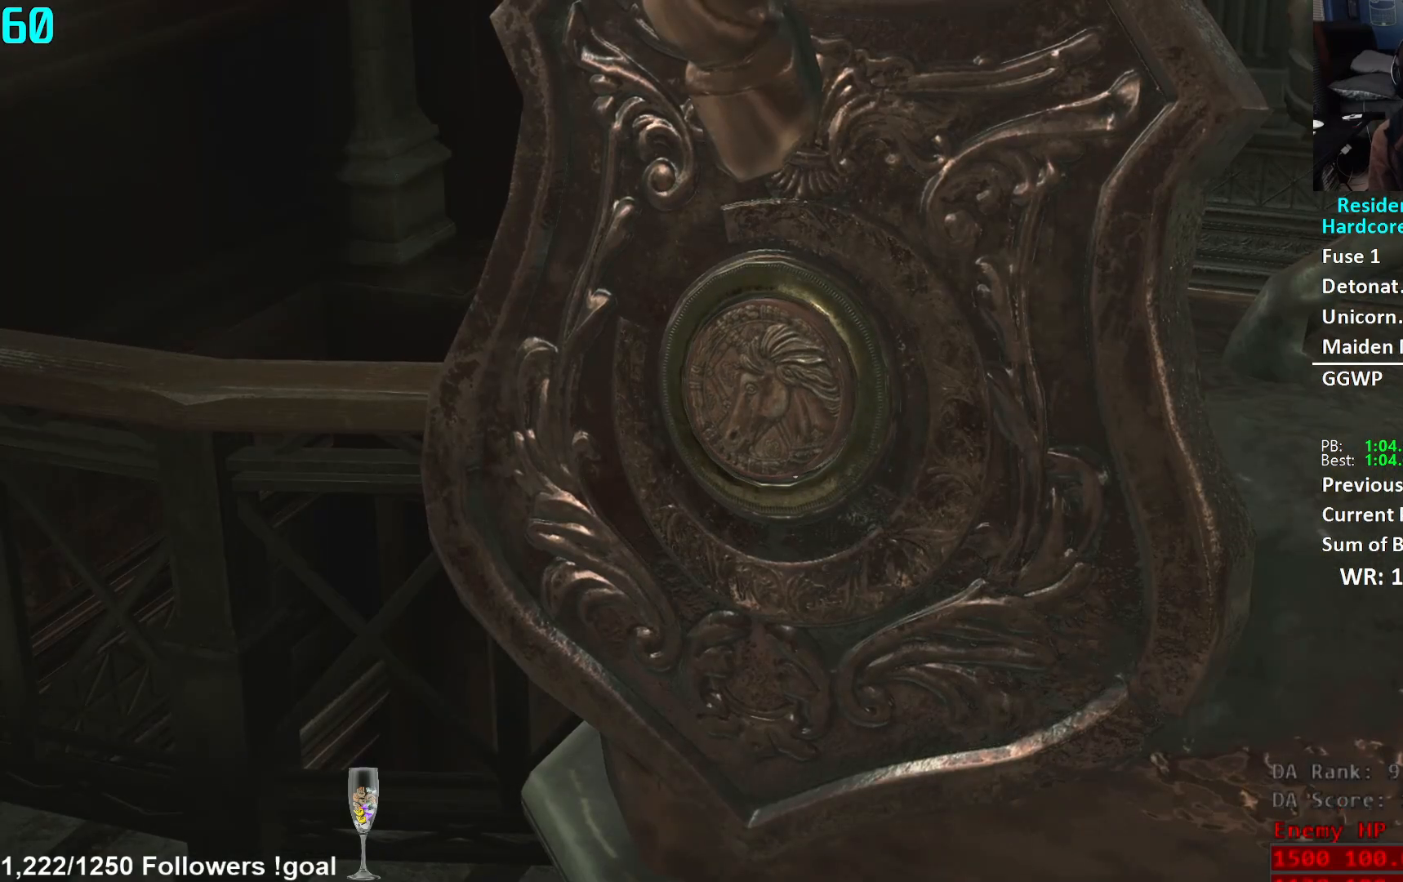
{"buttons": ["A"], "left_stick": "center", "right_stick": "center", "events": [[33, "A", "up"], [100, "A", "down"], [150, "A", "up"], [234, "A", "down"], [300, "A", "up"], [367, "A", "down"], [417, "A", "up"], [501, "A", "down"]]}
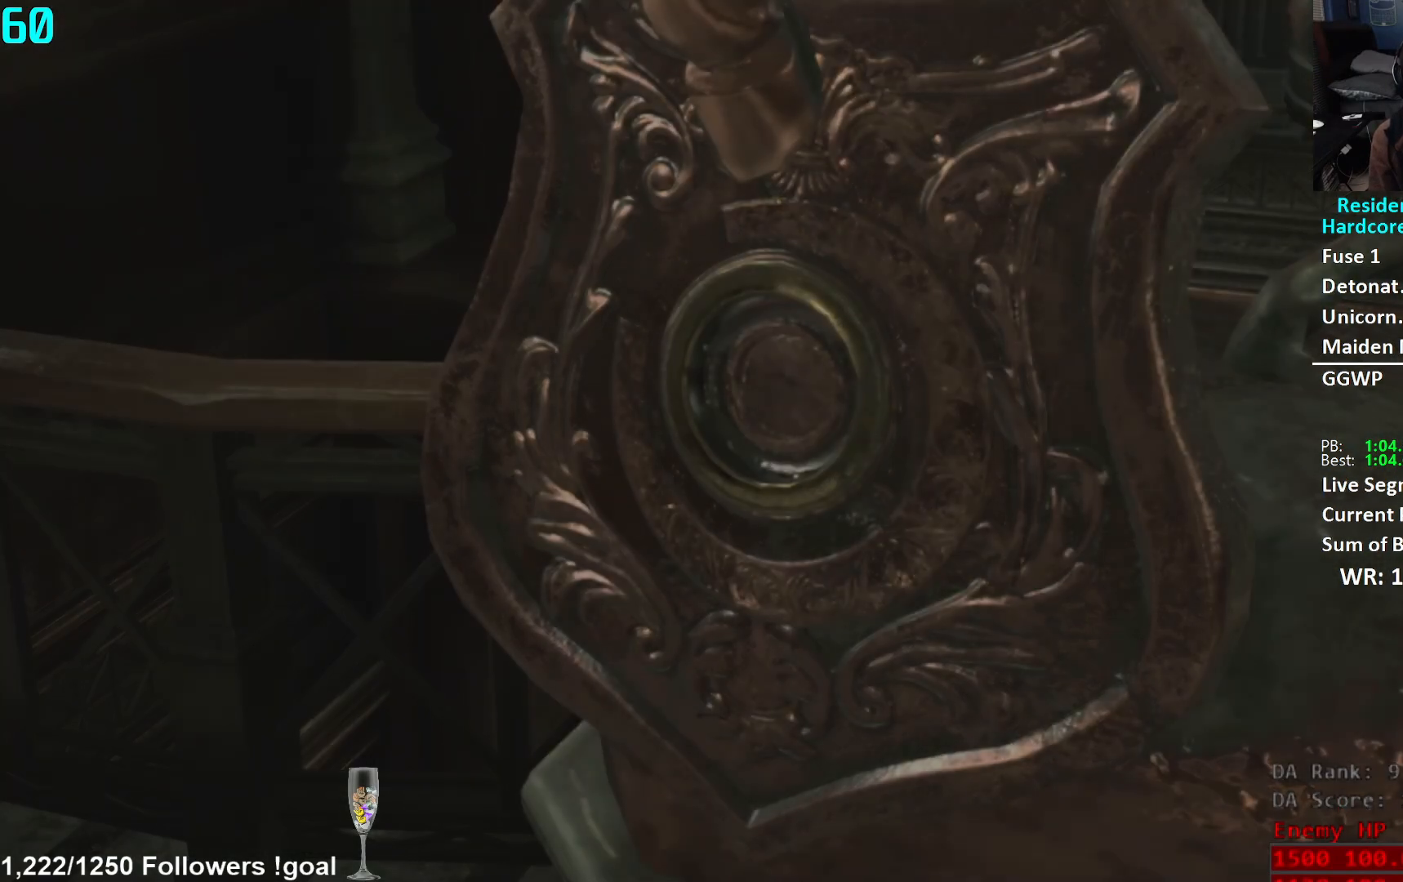
{"buttons": [], "left_stick": "center", "right_stick": "center", "events": [[50, "A", "up"], [133, "A", "down"], [166, "A", "up"], [250, "A", "down"], [316, "A", "up"], [383, "A", "down"], [433, "A", "up"]]}
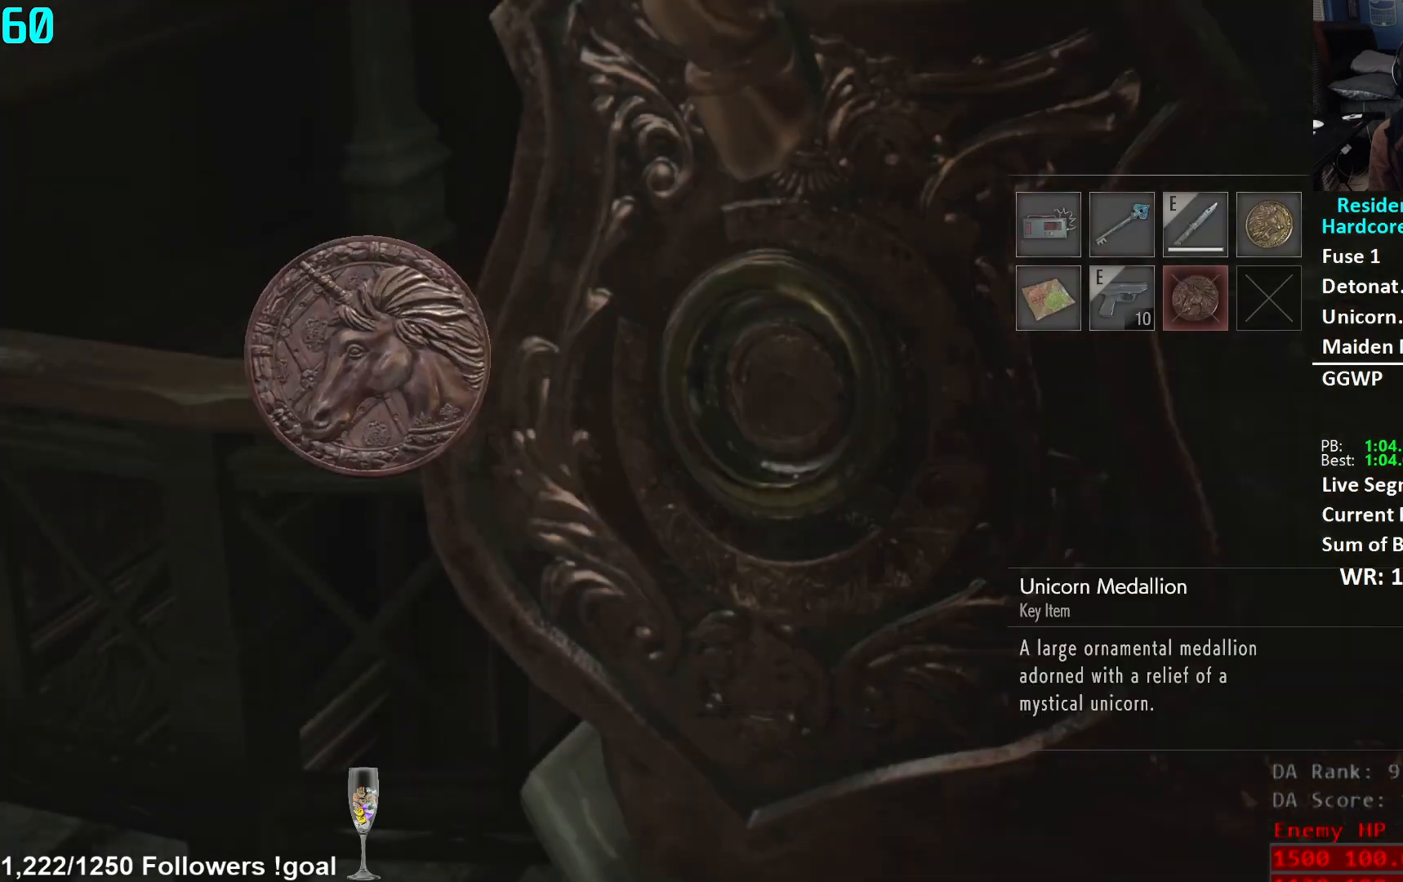
{"buttons": [], "left_stick": "center", "right_stick": "center", "events": [[17, "A", "down"], [67, "A", "up"], [133, "A", "down"], [200, "A", "up"], [267, "A", "down"], [300, "A", "up"]]}
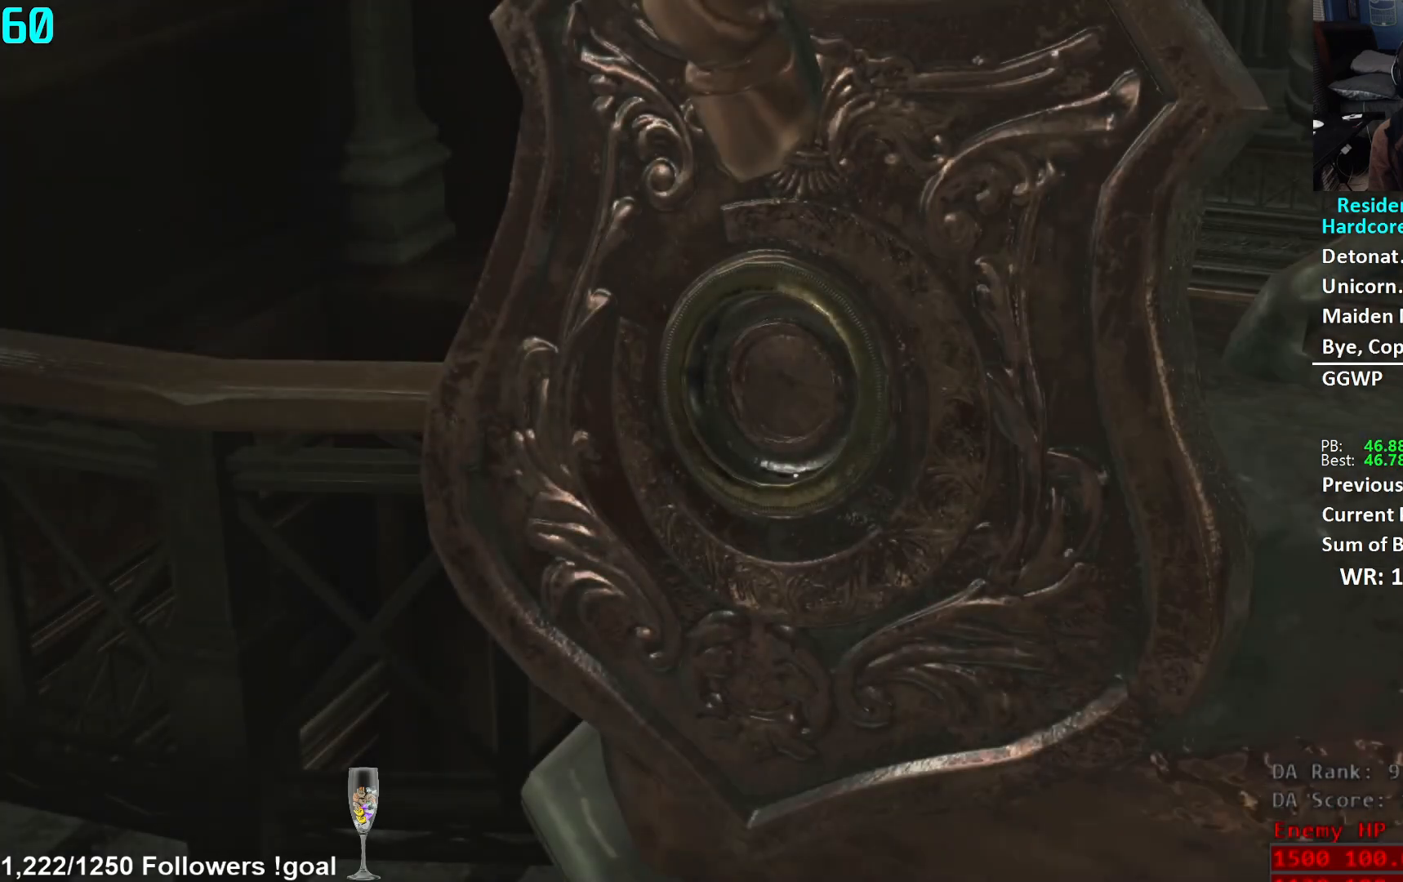
{"buttons": [], "left_stick": "up-left", "right_stick": "left", "events": [[33, "left_stick", "down-left"], [83, "L3", "down"], [83, "right_stick", "left"], [250, "L3", "up"], [316, "left_stick", "left"], [467, "left_stick", "up-left"]]}
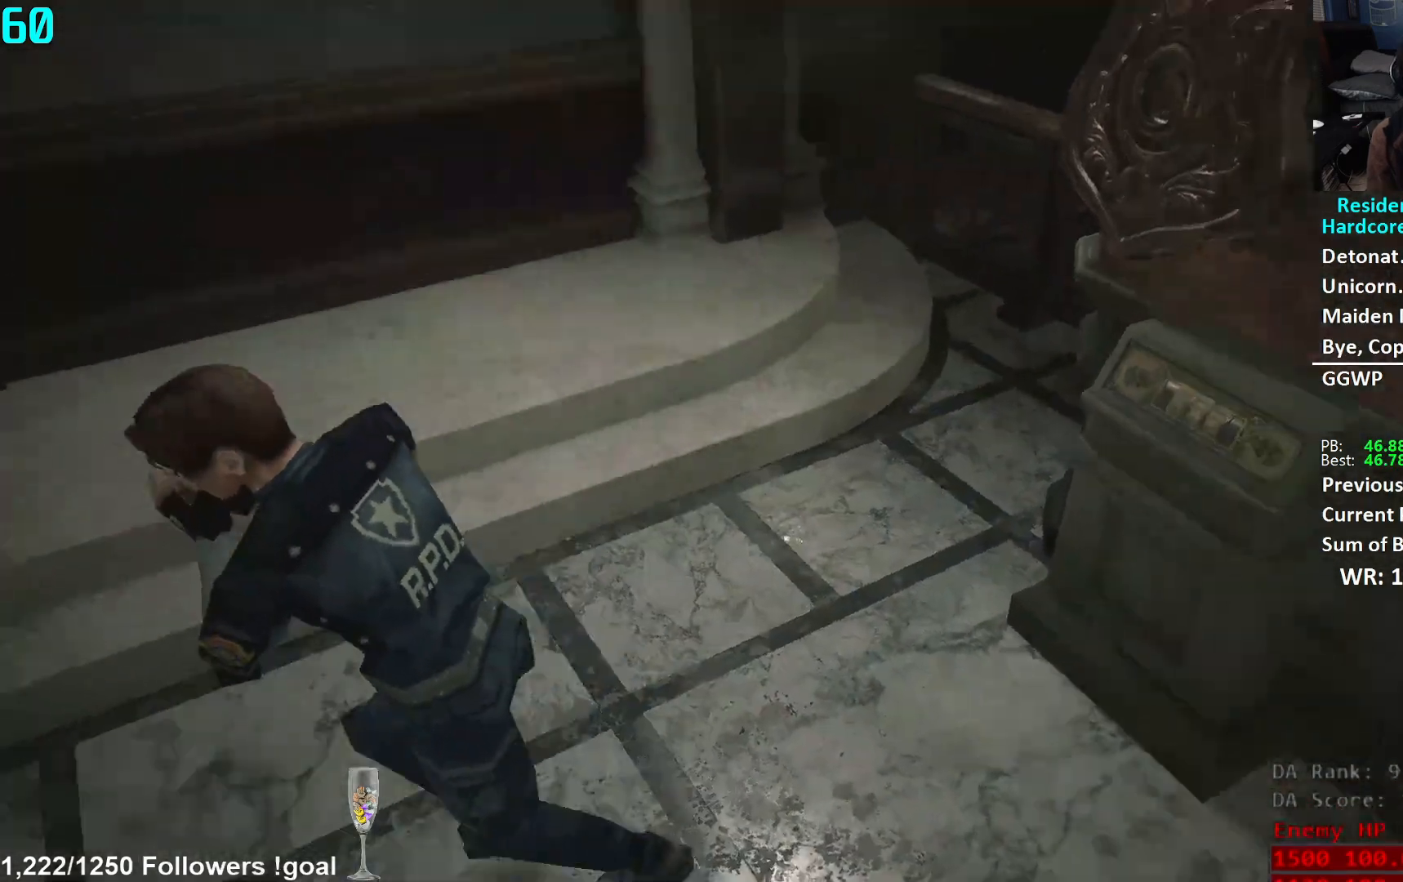
{"buttons": [], "left_stick": "up-left", "right_stick": "center", "events": [[83, "right_stick", "center"], [184, "right_stick", "left"], [284, "right_stick", "center"], [367, "right_stick", "left"], [501, "right_stick", "center"]]}
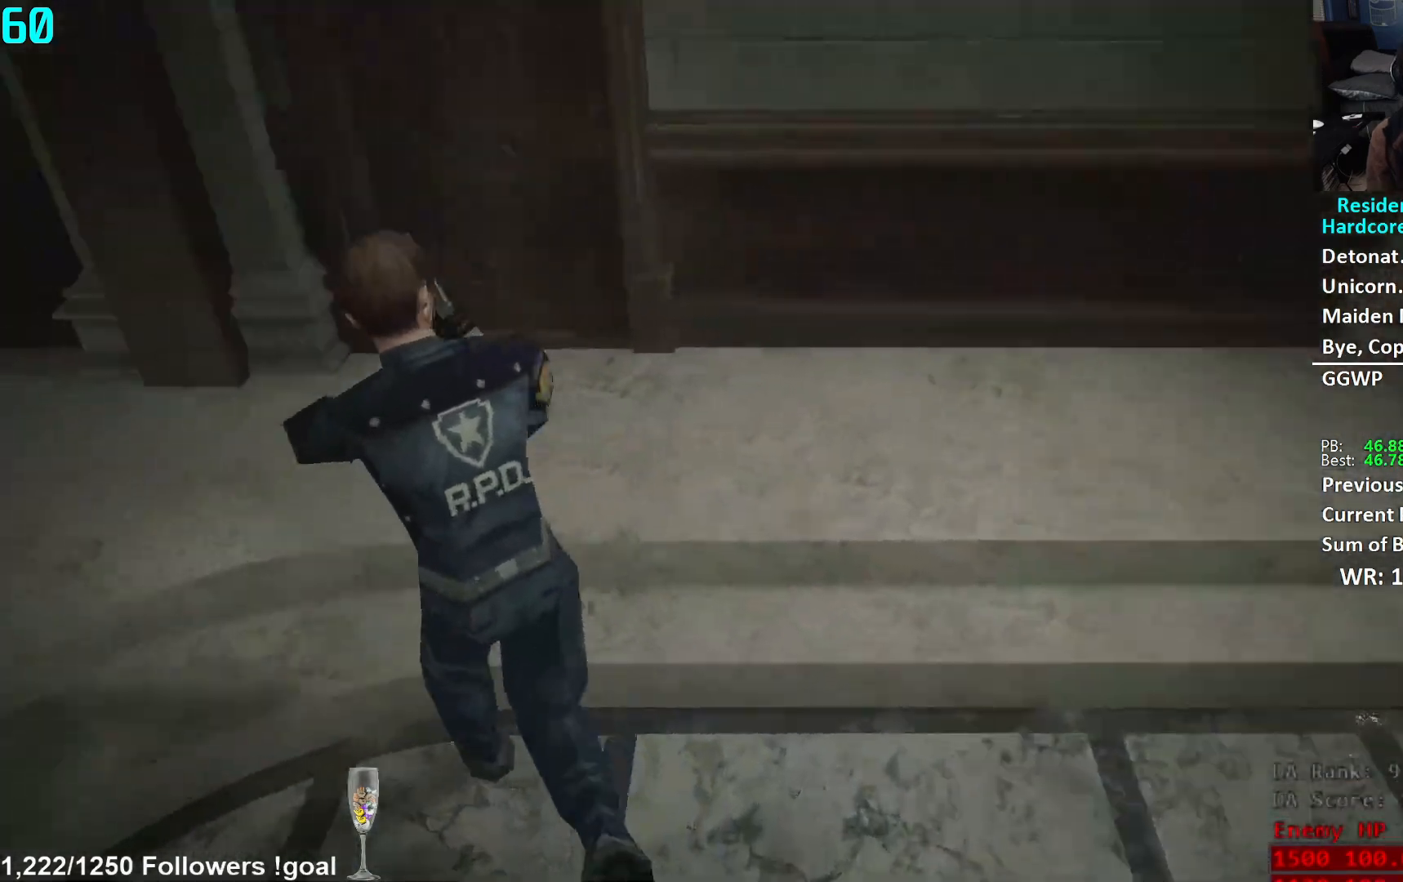
{"buttons": [], "left_stick": "up", "right_stick": "center", "events": [[66, "left_stick", "up"], [183, "L2", "down"], [216, "L2", "up"]]}
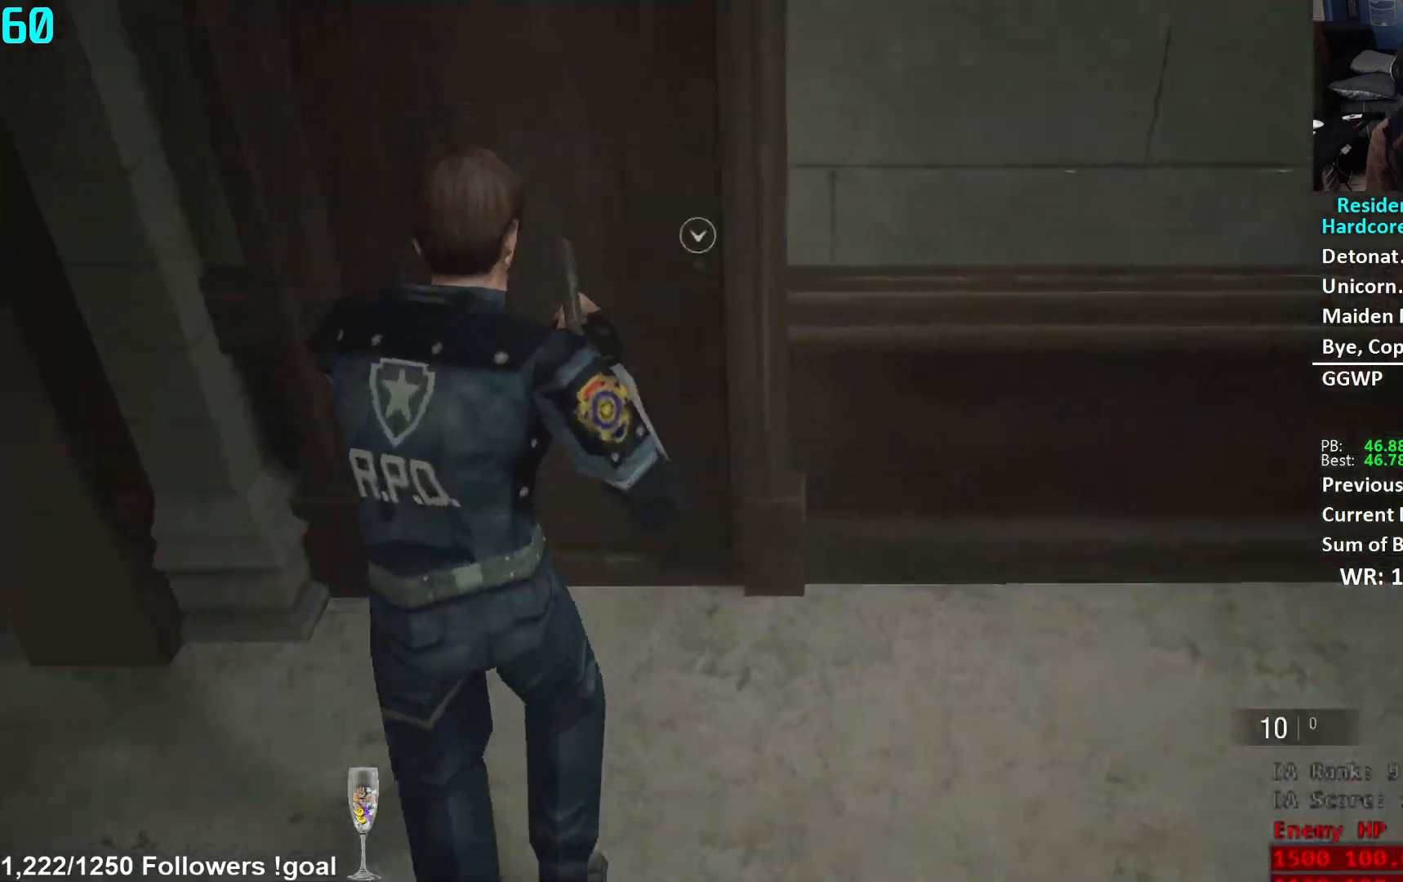
{"buttons": [], "left_stick": "up", "right_stick": "center", "events": [[100, "A", "down"], [184, "A", "up"], [234, "A", "down"], [300, "A", "up"], [367, "A", "down"], [434, "A", "up"]]}
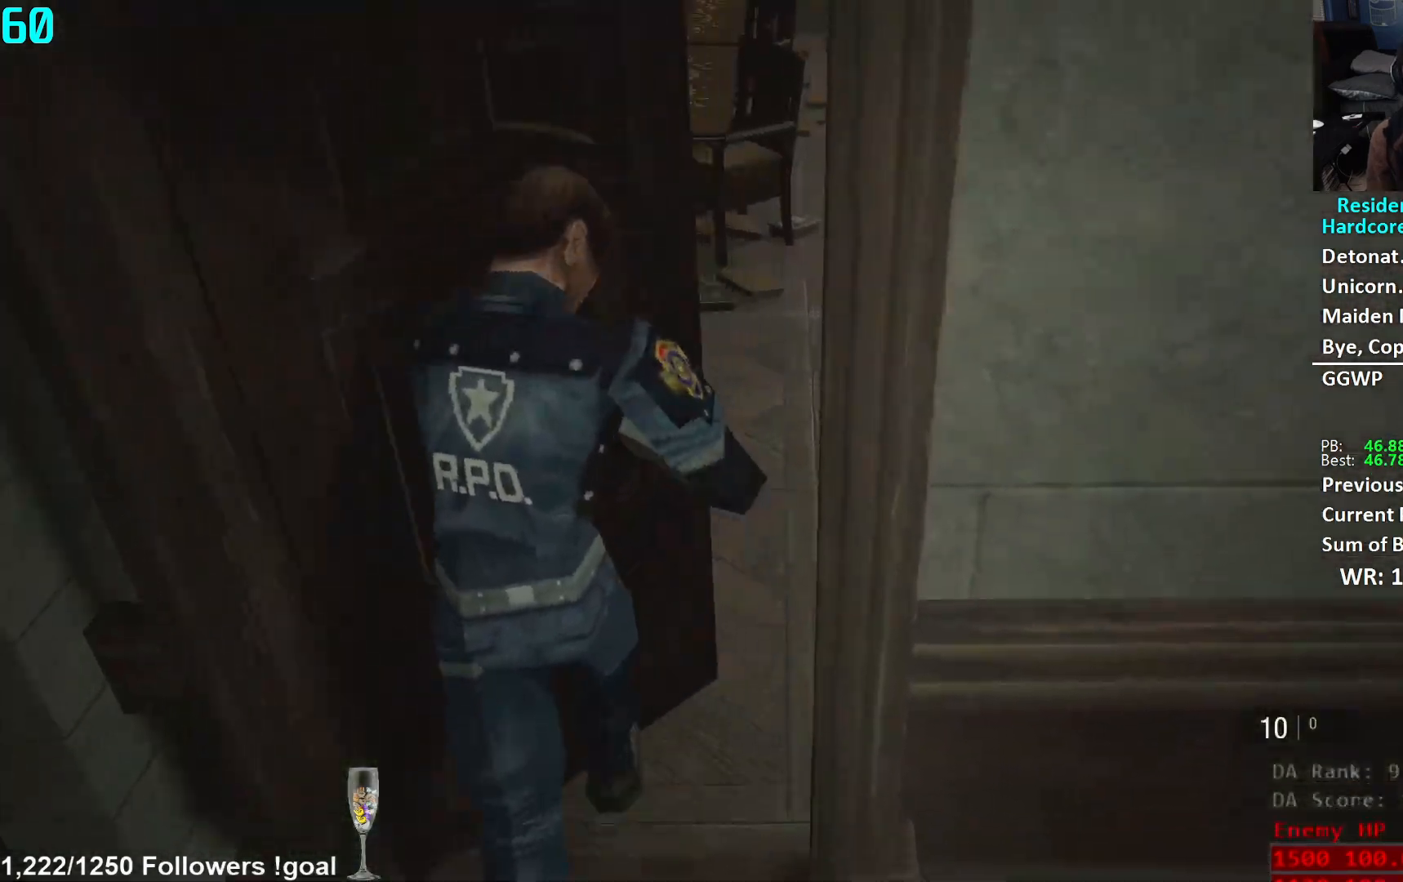
{"buttons": [], "left_stick": "up", "right_stick": "center", "events": [[84, "right_stick", "up-left"], [334, "right_stick", "center"], [401, "right_stick", "left"], [484, "right_stick", "center"]]}
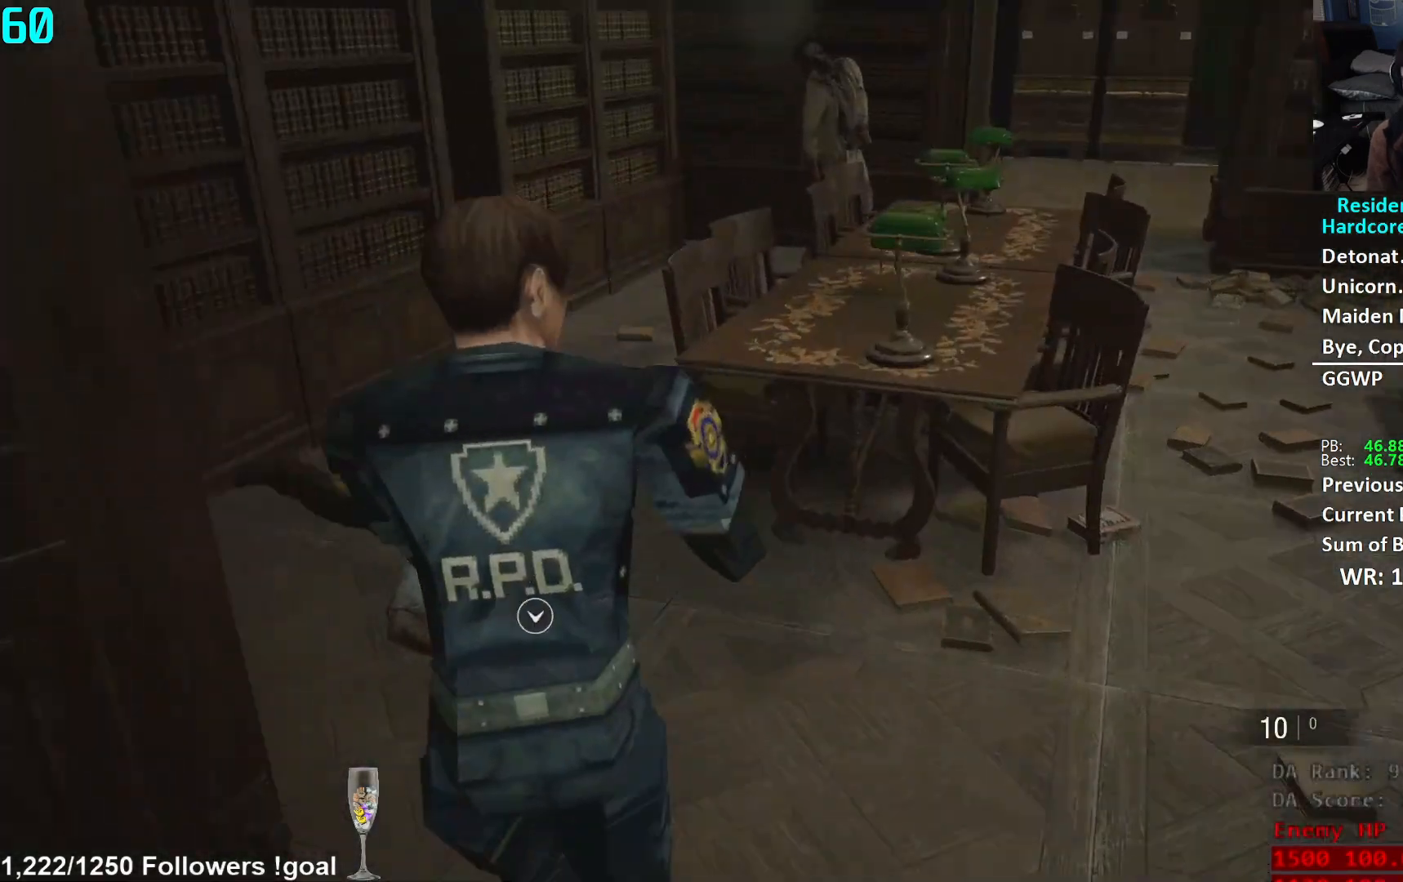
{"buttons": ["A"], "left_stick": "up", "right_stick": "center", "events": [[100, "A", "down"], [167, "A", "up"], [217, "A", "down"], [284, "A", "up"], [367, "A", "down"], [417, "A", "up"], [484, "A", "down"]]}
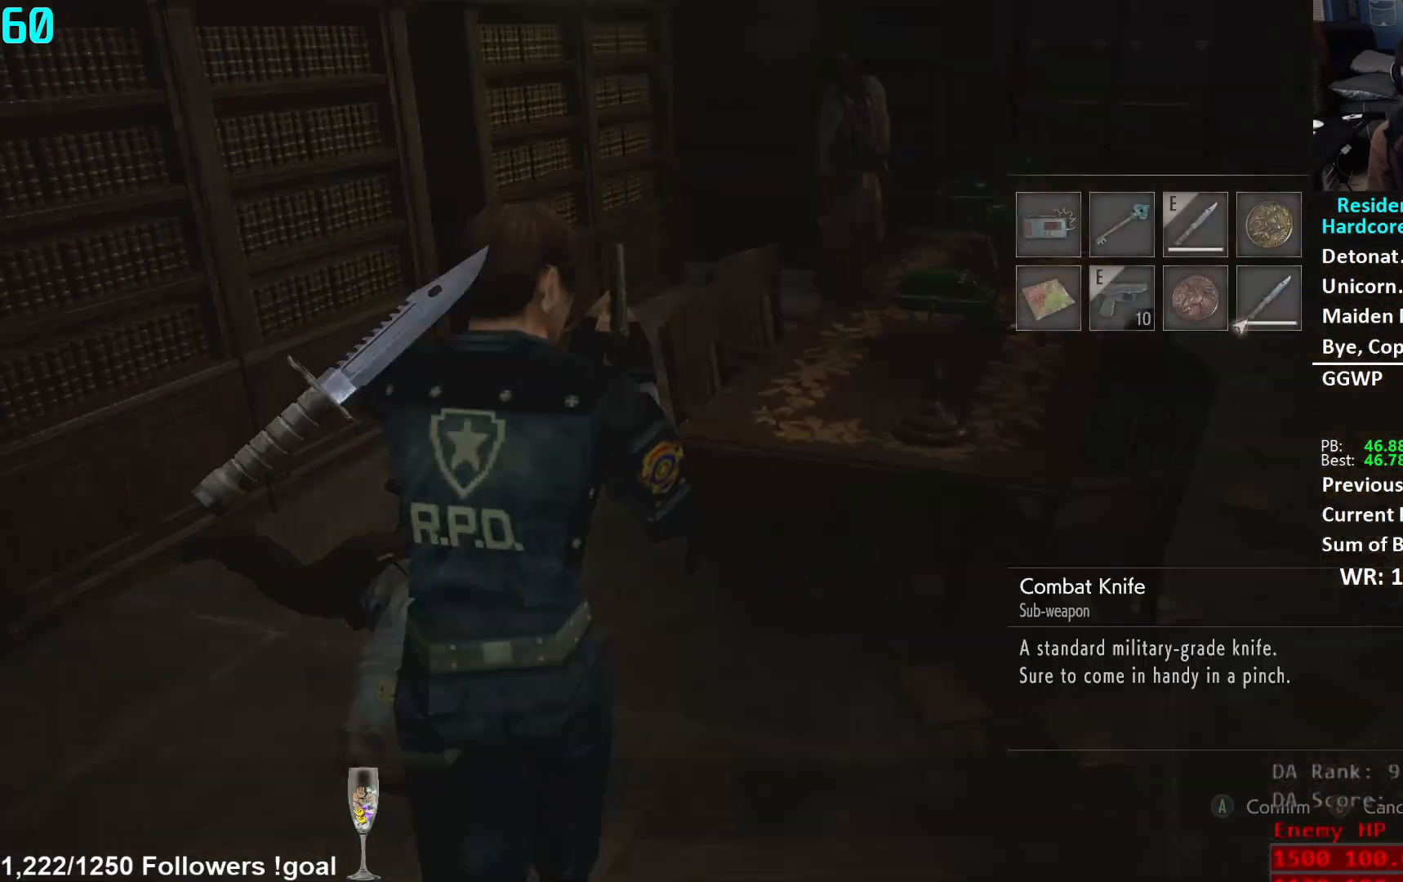
{"buttons": [], "left_stick": "up", "right_stick": "center", "events": [[33, "A", "up"]]}
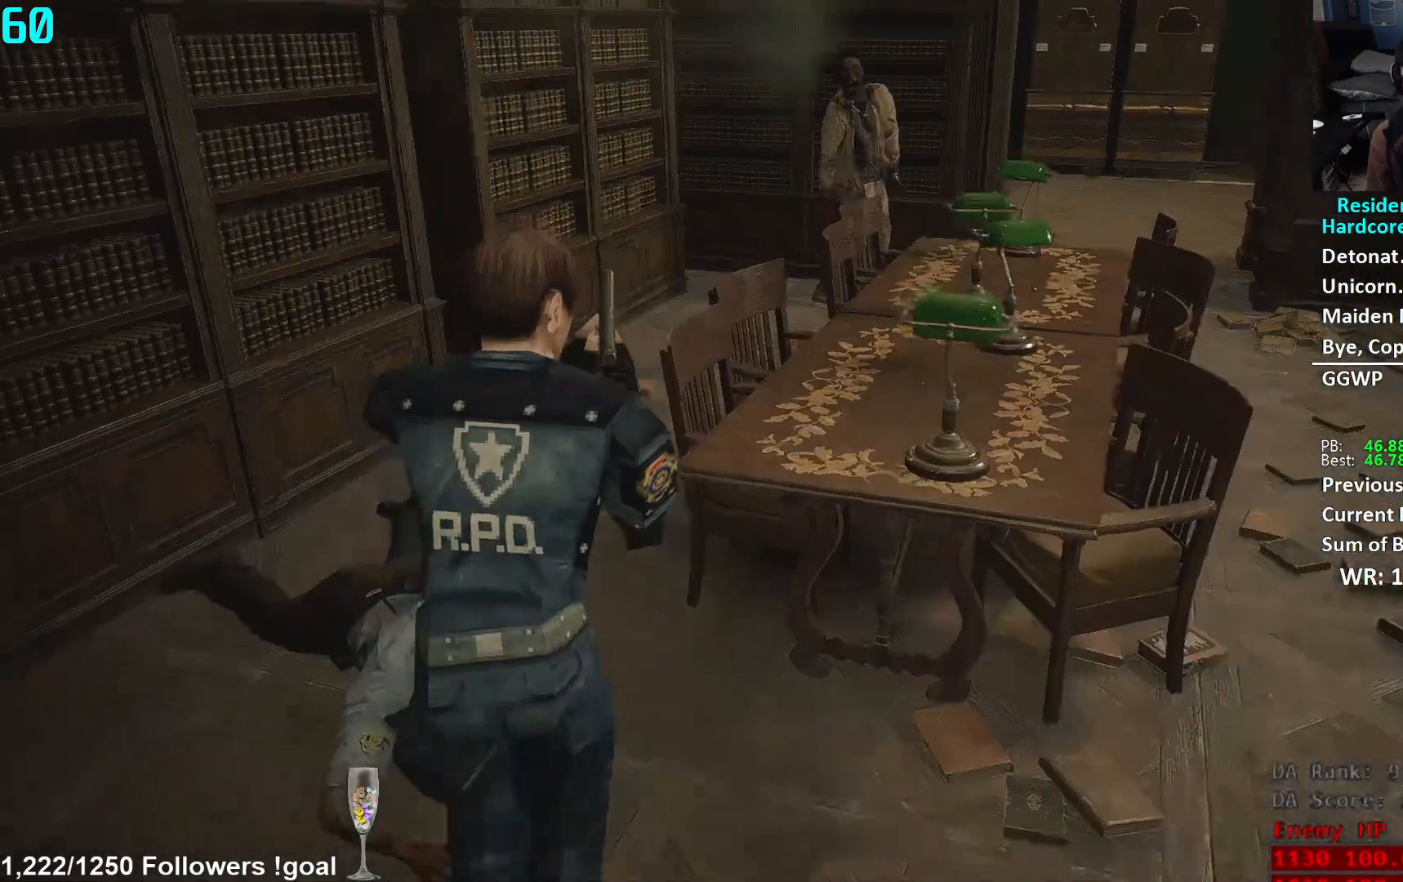
{"buttons": [], "left_stick": "up", "right_stick": "center", "events": [[184, "right_stick", "right"], [434, "right_stick", "center"]]}
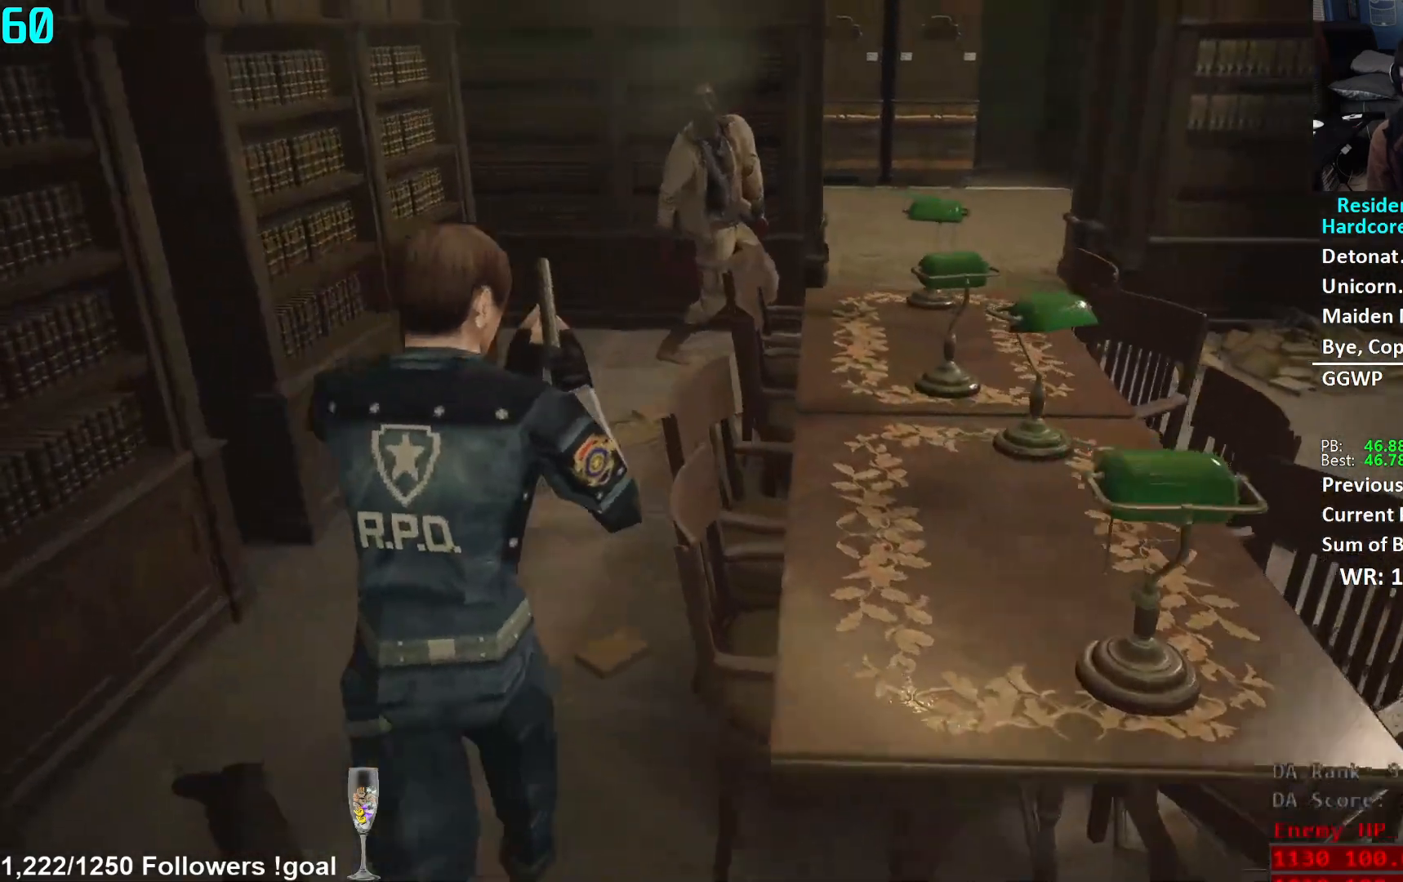
{"buttons": [], "left_stick": "up", "right_stick": "center", "events": [[116, "right_stick", "right"], [266, "right_stick", "center"]]}
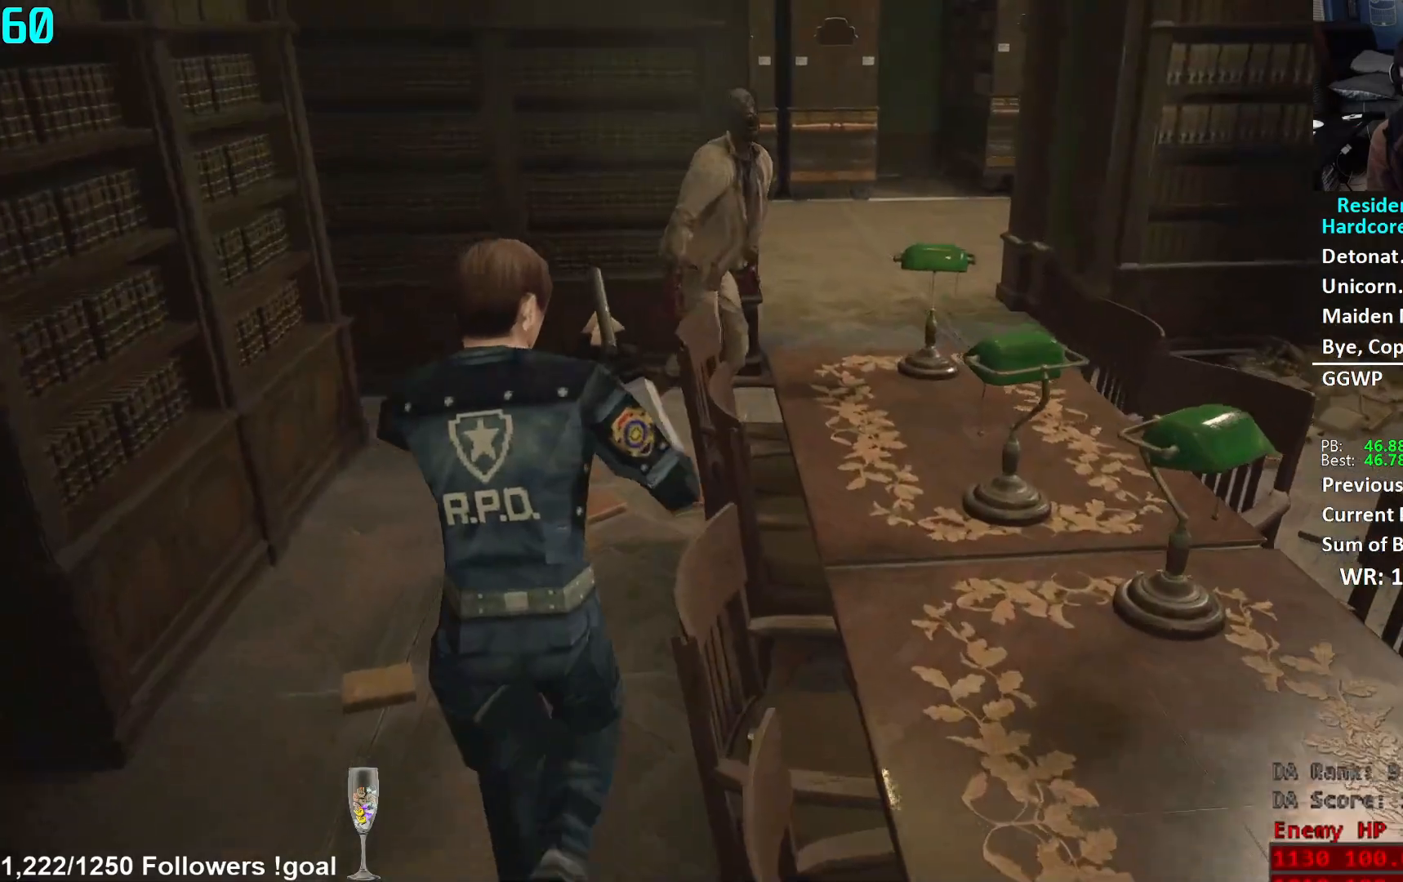
{"buttons": [], "left_stick": "up", "right_stick": "right", "events": [[67, "right_stick", "right"], [284, "right_stick", "center"], [367, "right_stick", "right"]]}
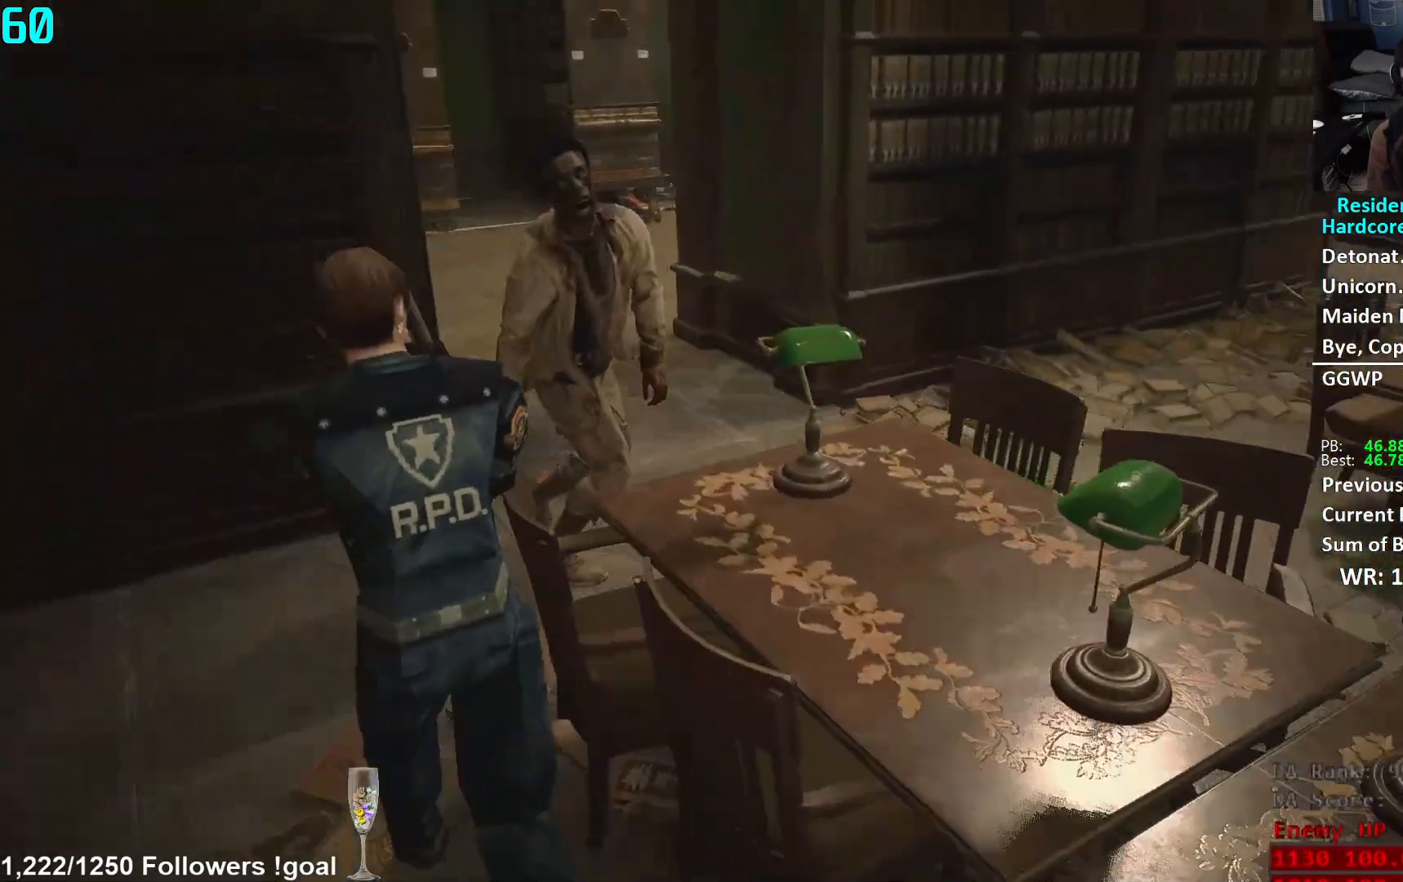
{"buttons": [], "left_stick": "up", "right_stick": "left", "events": [[17, "right_stick", "center"], [100, "right_stick", "right"], [233, "right_stick", "center"], [434, "right_stick", "left"]]}
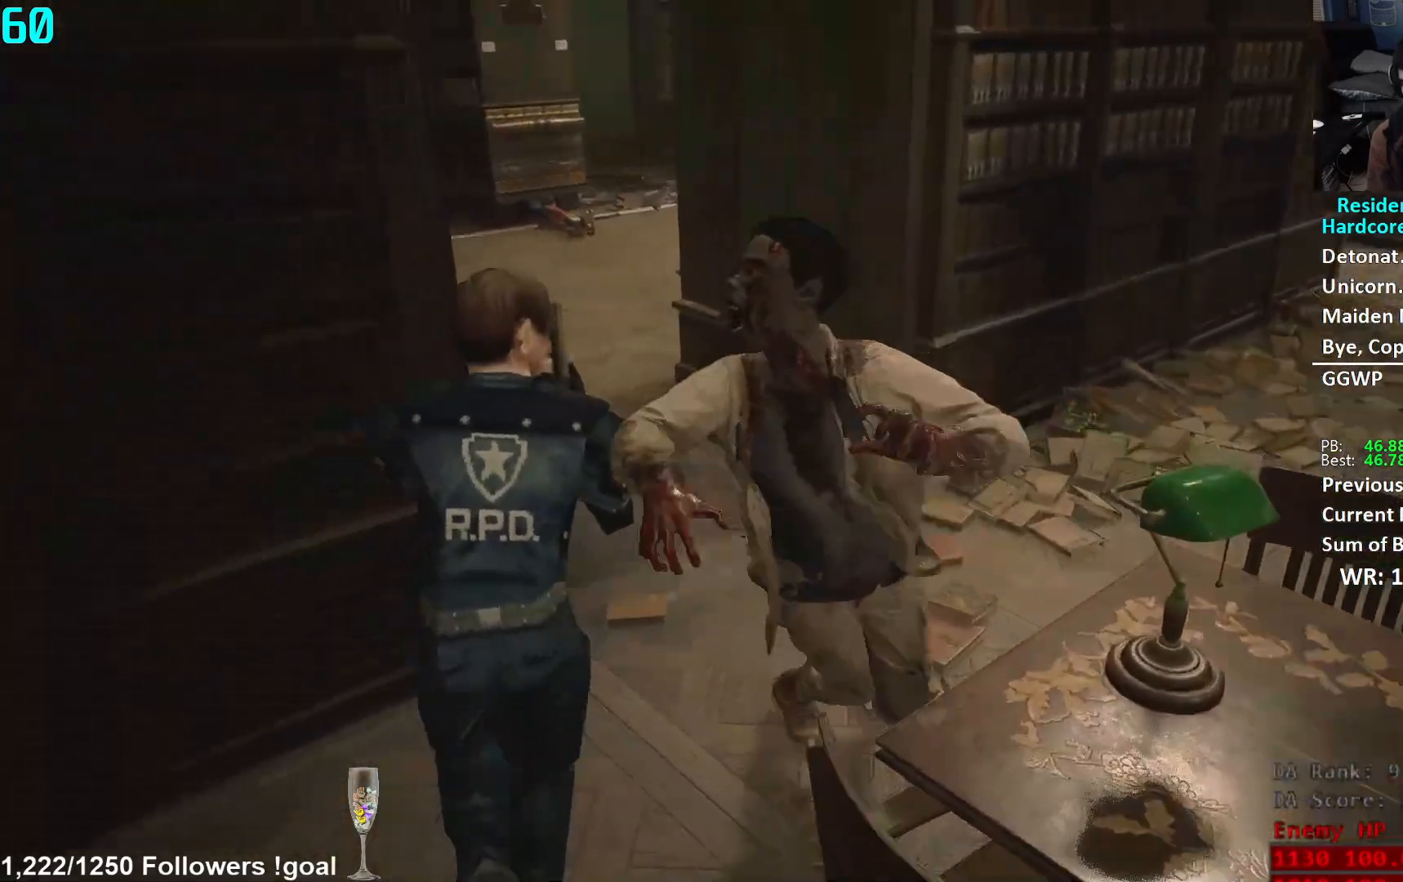
{"buttons": [], "left_stick": "up", "right_stick": "left", "events": [[117, "right_stick", "center"], [217, "right_stick", "left"], [384, "right_stick", "center"], [484, "right_stick", "left"]]}
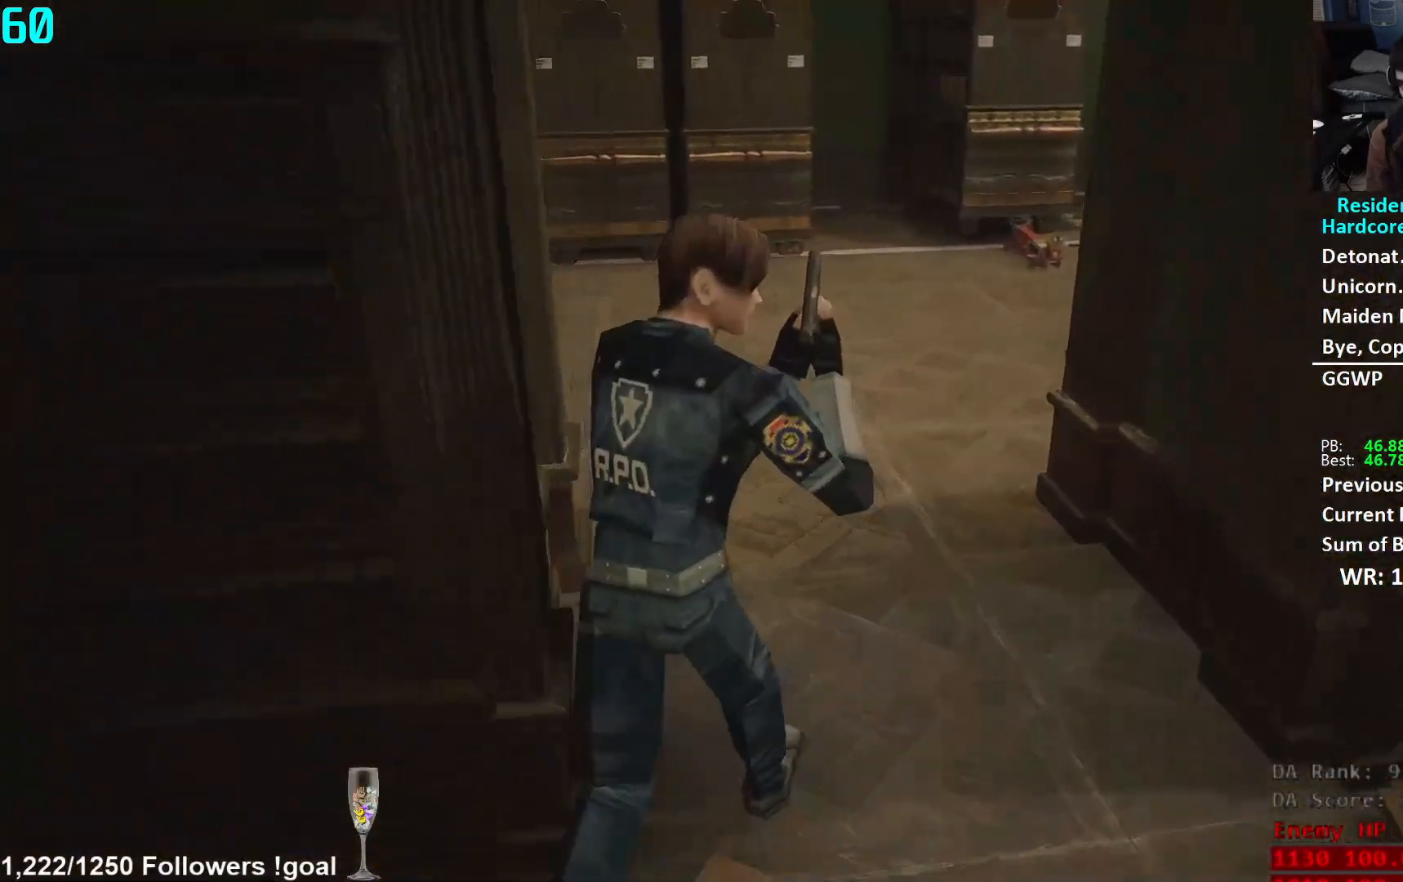
{"buttons": [], "left_stick": "up", "right_stick": "center", "events": [[133, "right_stick", "center"], [267, "right_stick", "up-left"], [367, "right_stick", "center"]]}
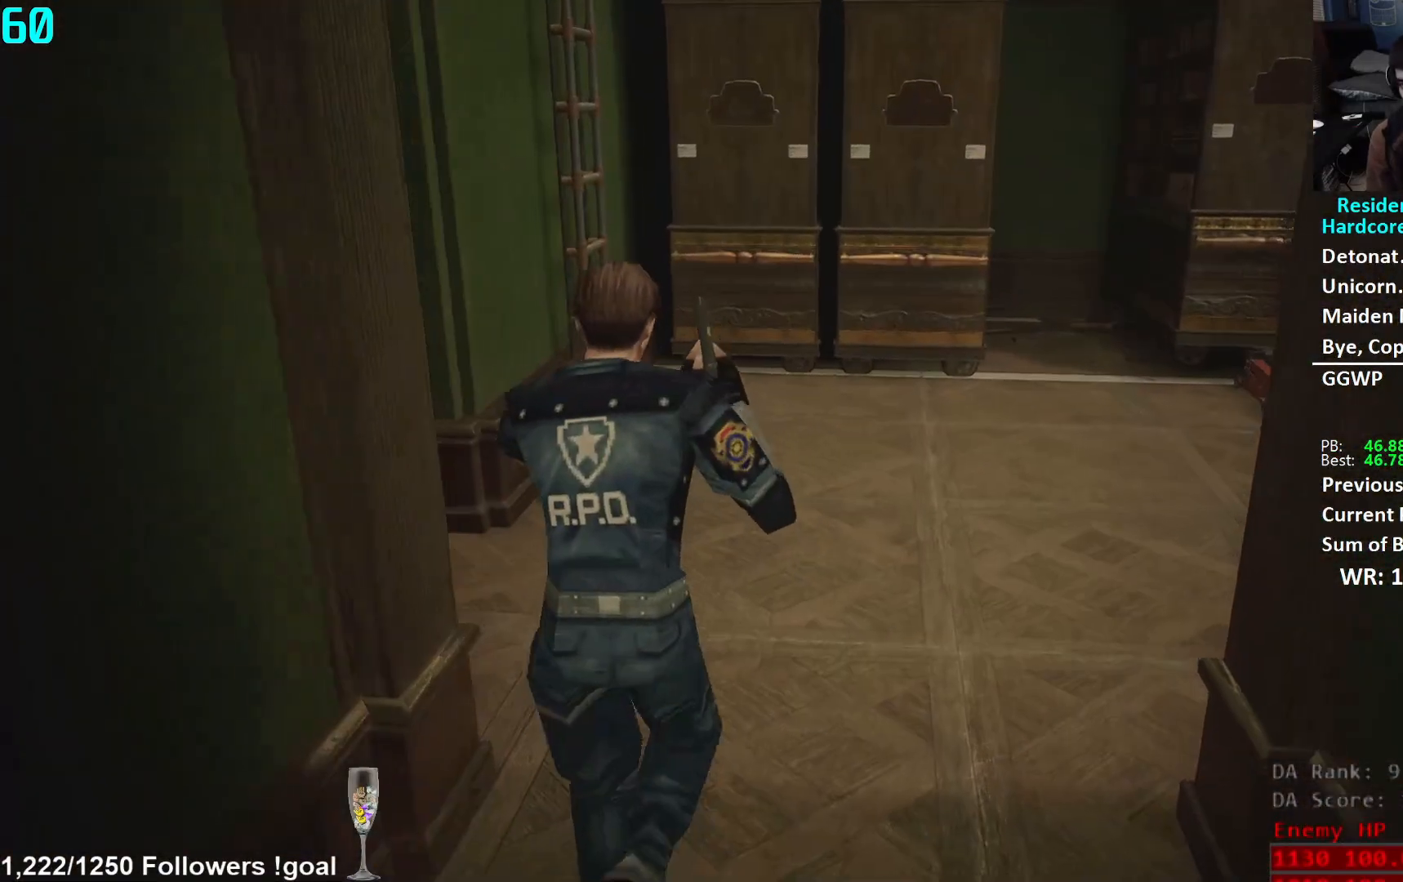
{"buttons": [], "left_stick": "up", "right_stick": "down-right", "events": [[501, "right_stick", "down-right"]]}
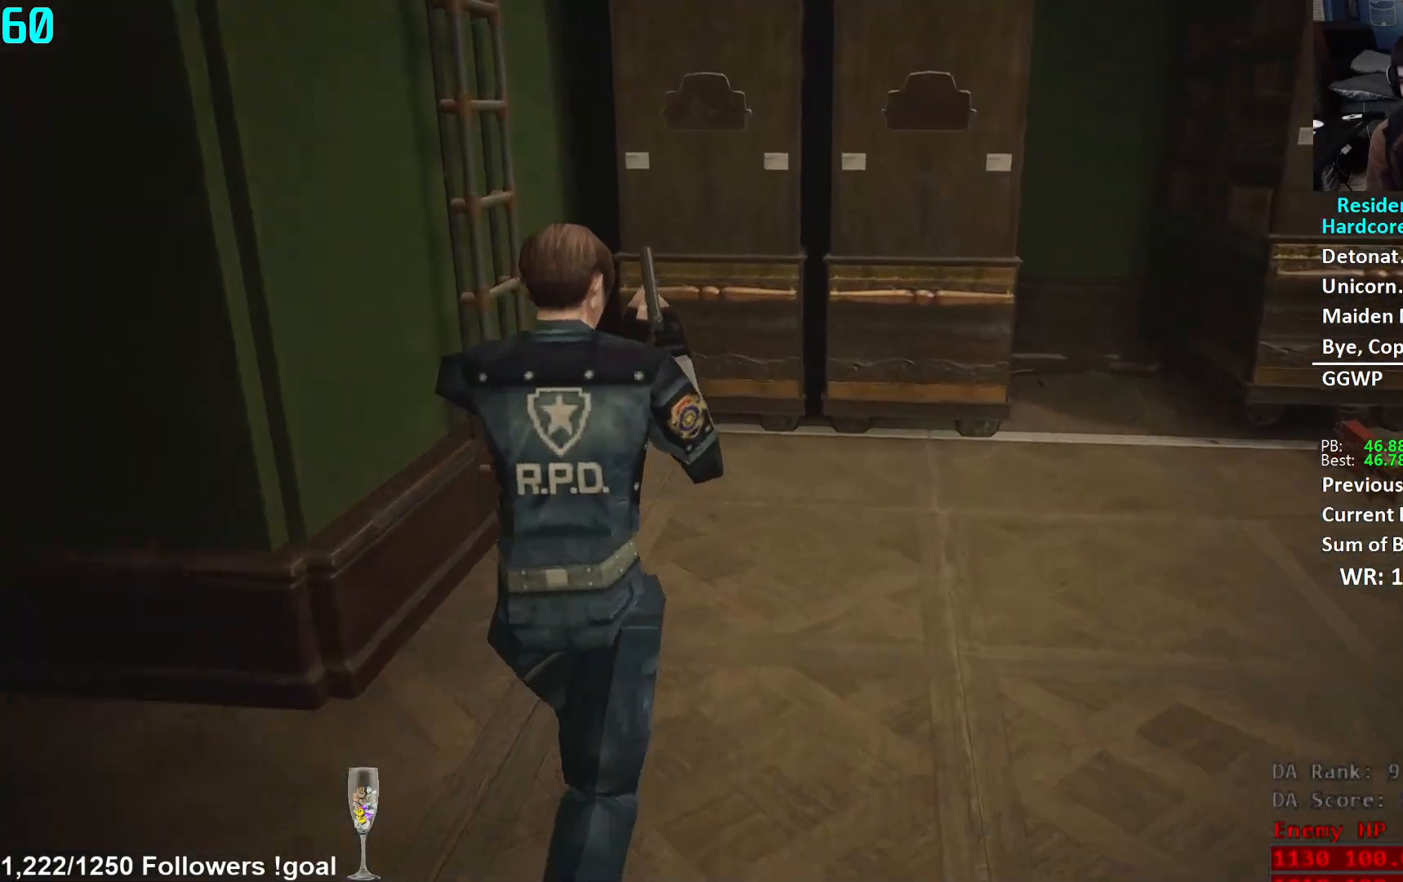
{"buttons": [], "left_stick": "up", "right_stick": "center", "events": [[117, "right_stick", "center"], [233, "right_stick", "down"], [400, "right_stick", "center"]]}
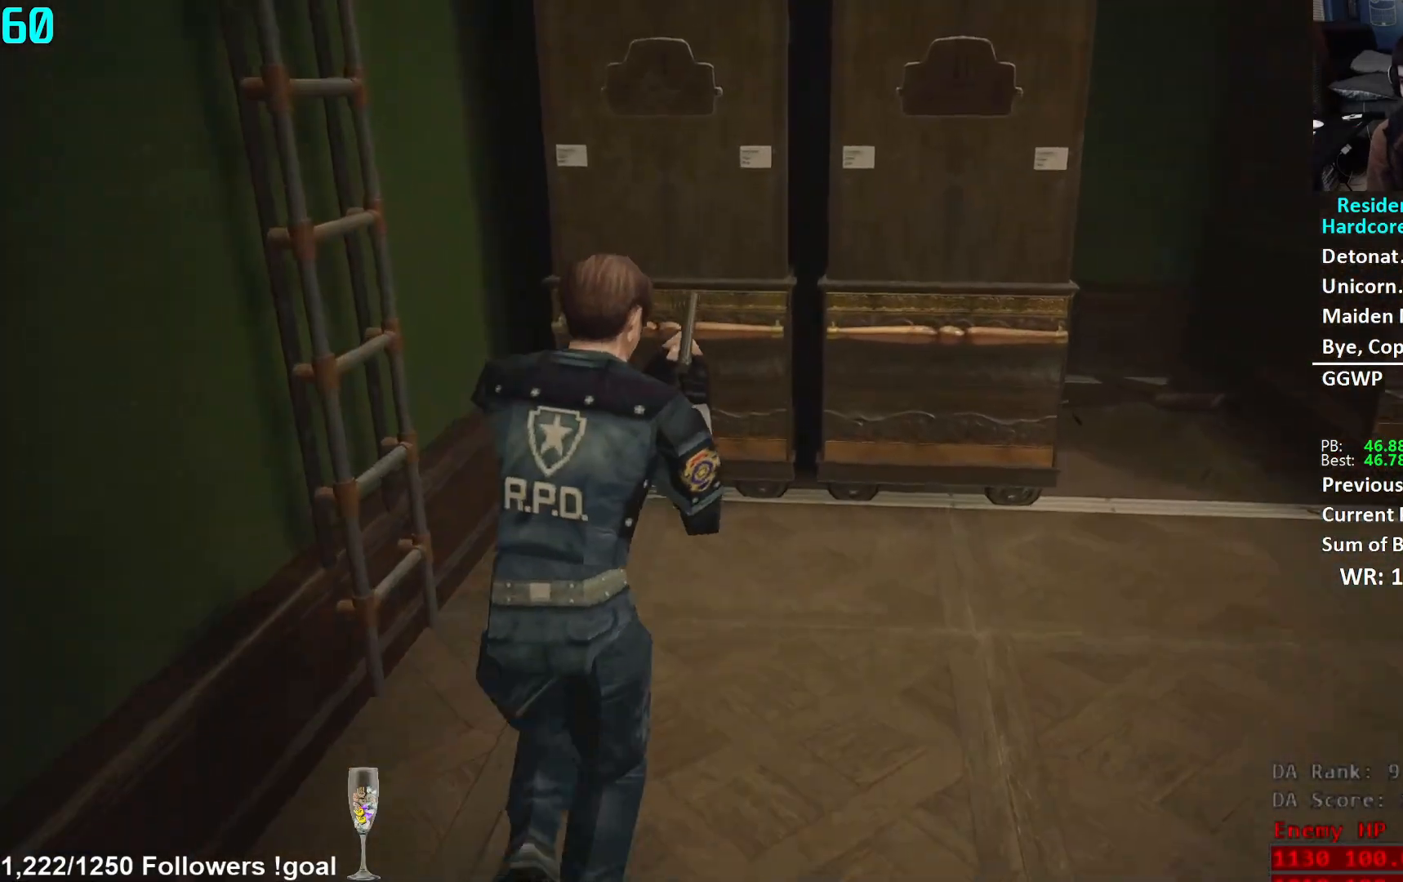
{"buttons": [], "left_stick": "up", "right_stick": "center", "events": [[267, "right_stick", "down"], [451, "right_stick", "center"]]}
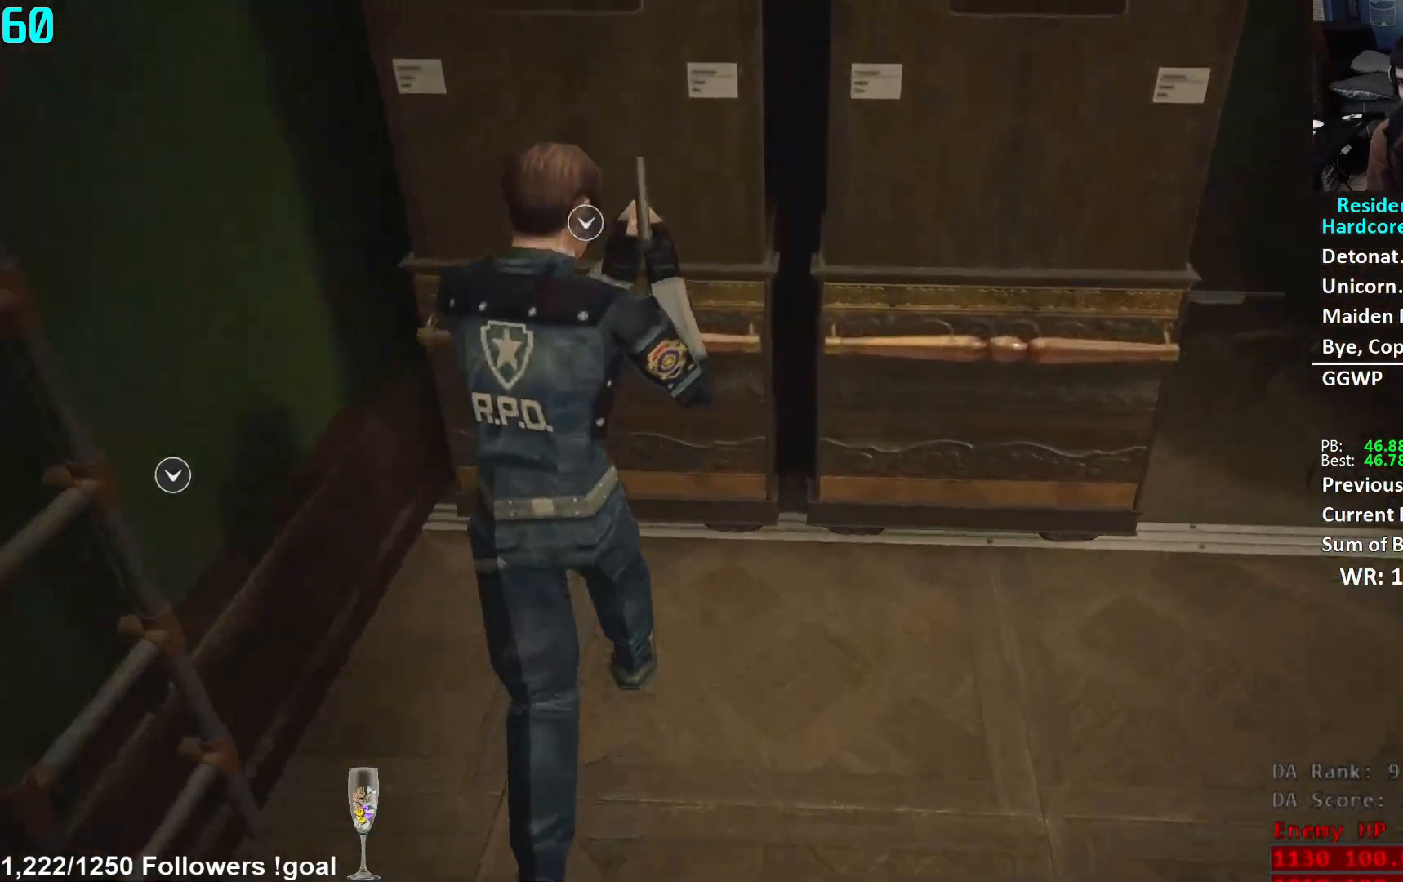
{"buttons": ["A"], "left_stick": "up-right", "right_stick": "center", "events": [[16, "A", "down"], [83, "left_stick", "up-right"]]}
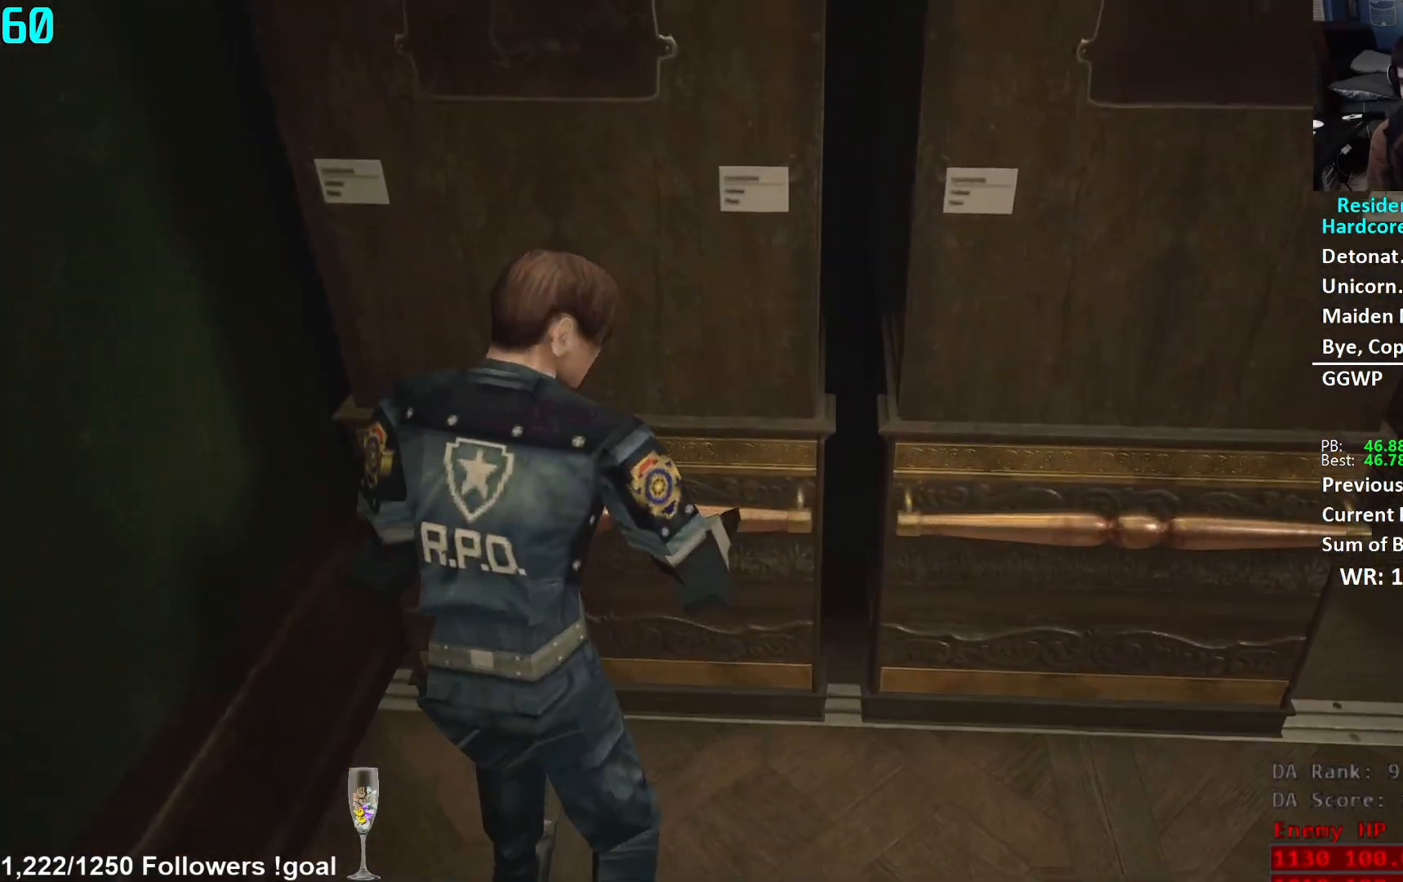
{"buttons": ["A"], "left_stick": "up-right", "right_stick": "center", "events": []}
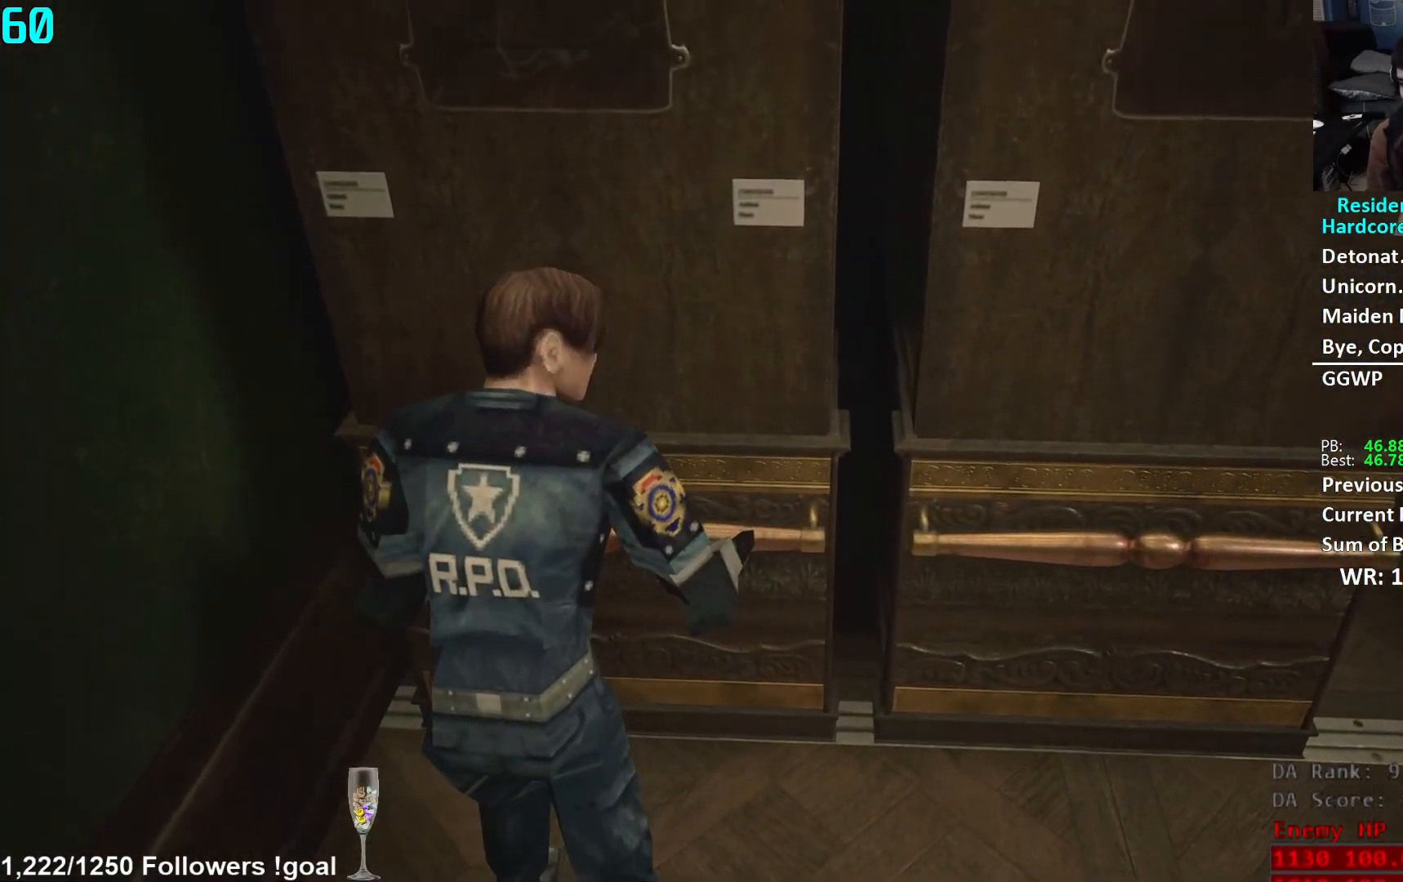
{"buttons": ["A"], "left_stick": "up-right", "right_stick": "center", "events": []}
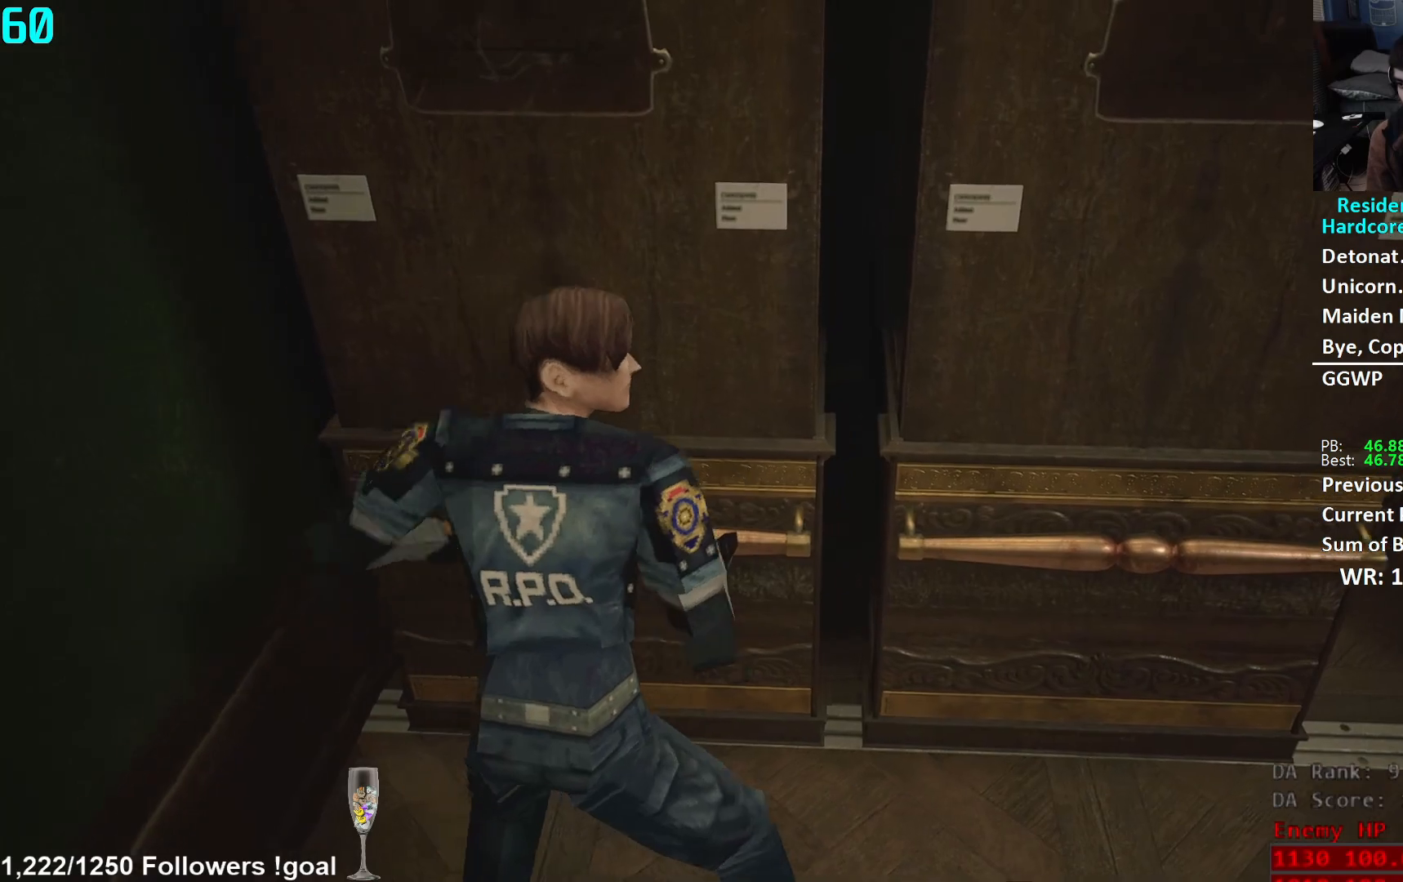
{"buttons": [], "left_stick": "center", "right_stick": "right", "events": [[167, "A", "up"], [251, "left_stick", "center"], [301, "right_stick", "right"]]}
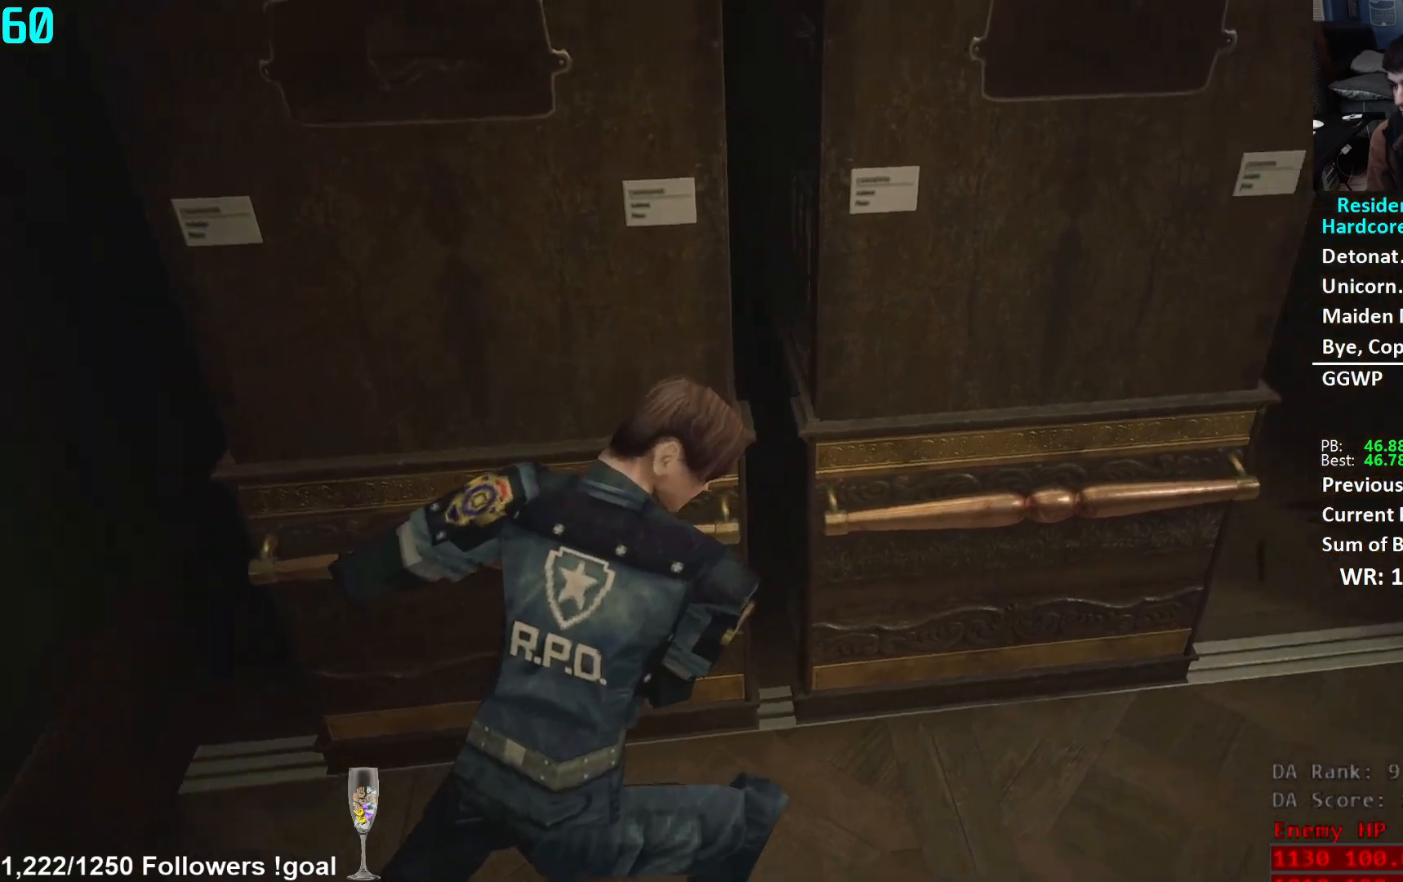
{"buttons": [], "left_stick": "center", "right_stick": "right", "events": []}
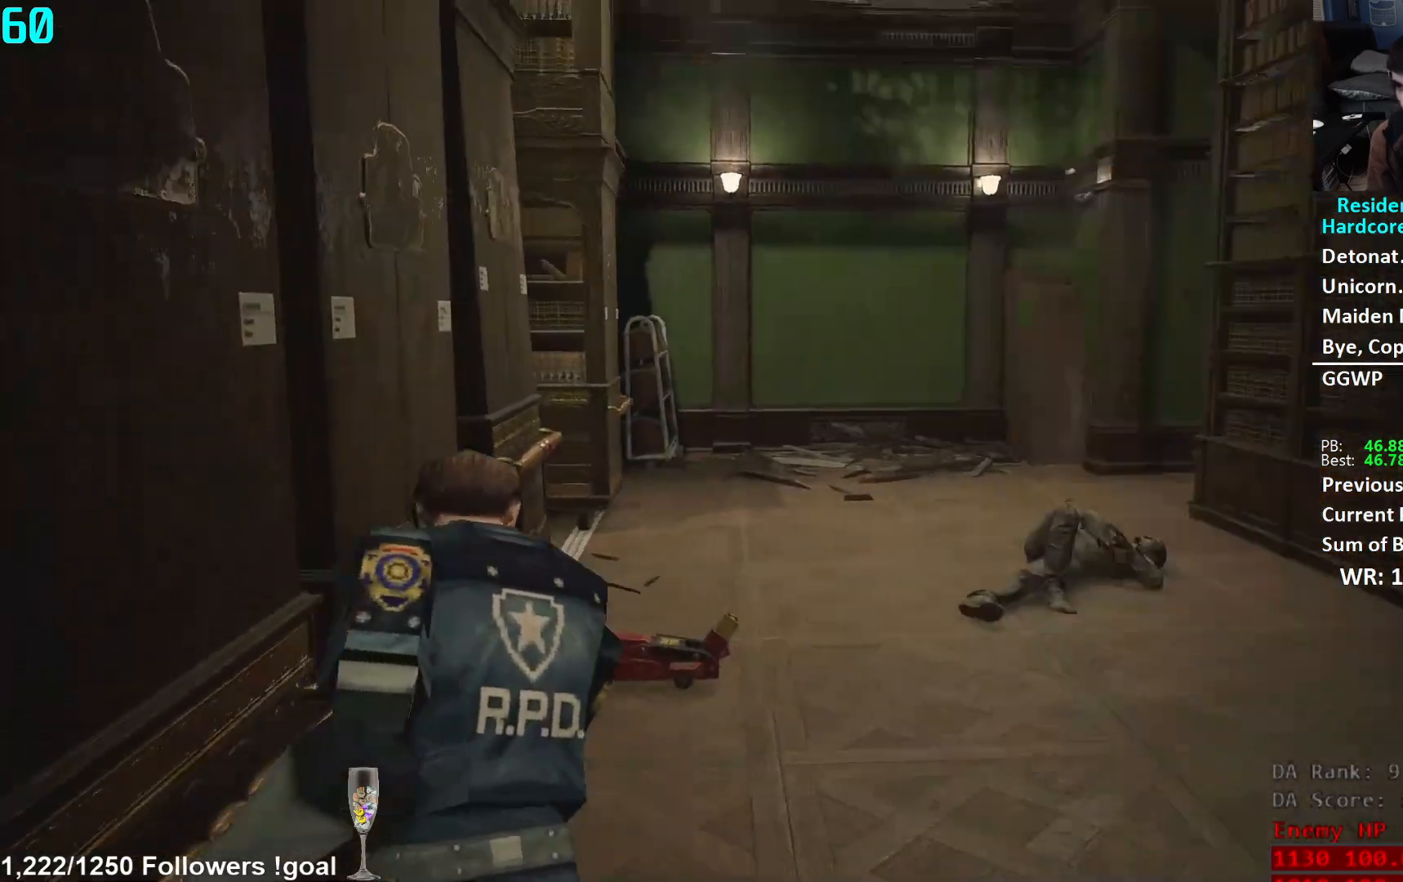
{"buttons": [], "left_stick": "center", "right_stick": "right", "events": [[184, "right_stick", "center"], [367, "right_stick", "right"]]}
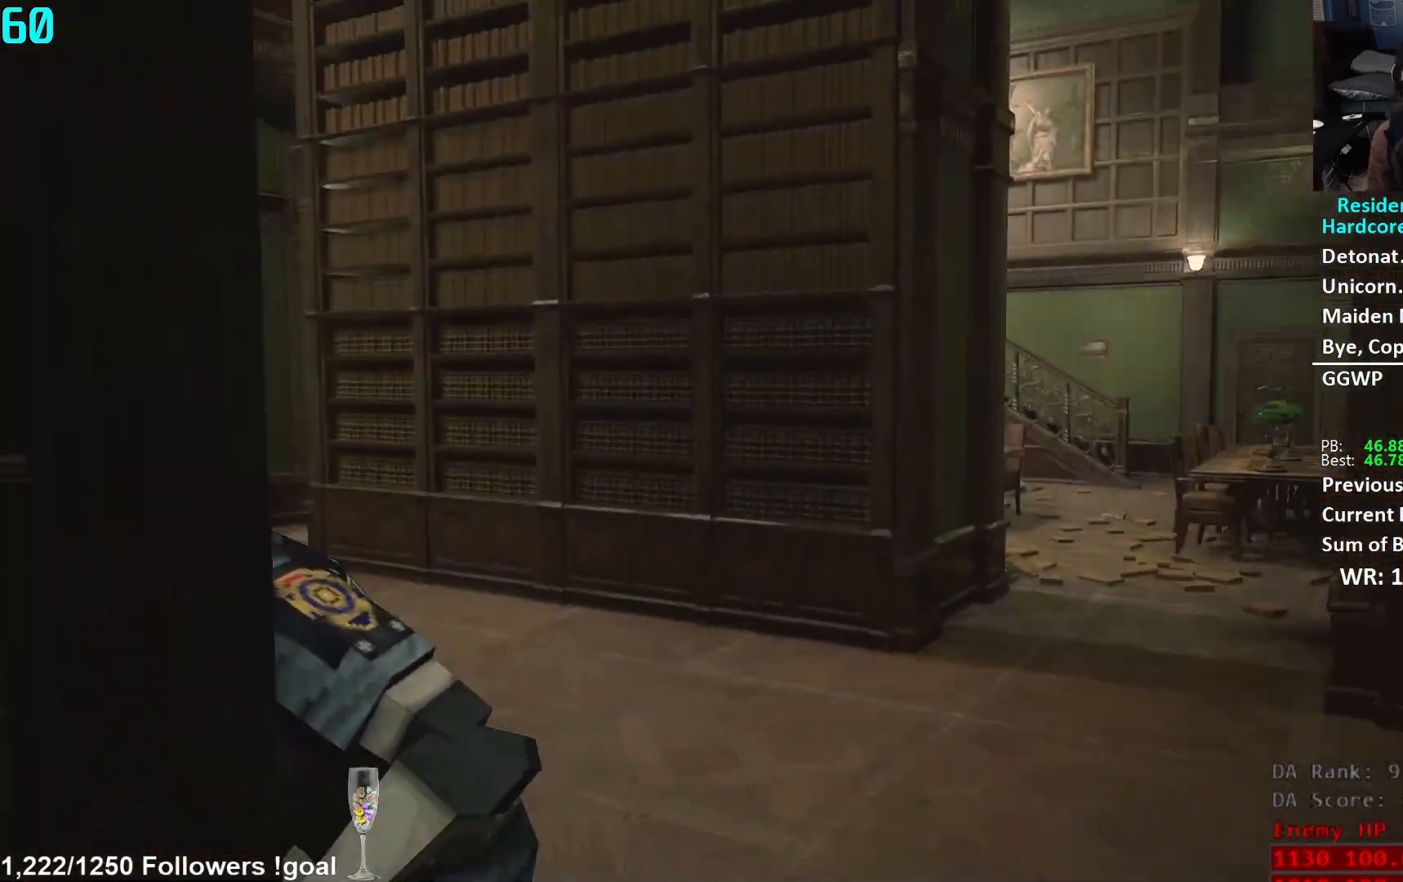
{"buttons": [], "left_stick": "center", "right_stick": "center", "events": [[217, "right_stick", "center"]]}
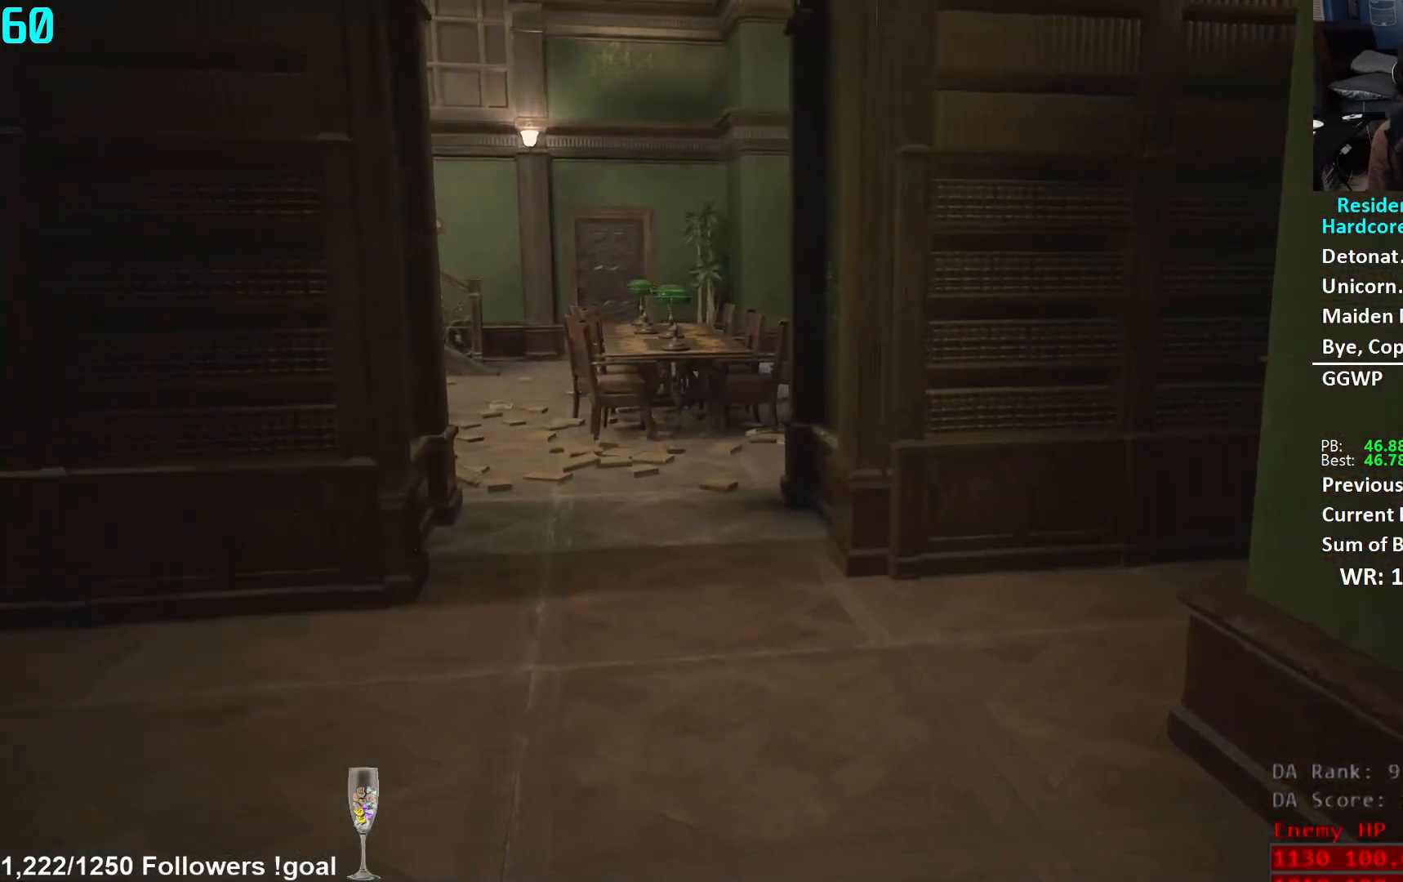
{"buttons": [], "left_stick": "up", "right_stick": "center", "events": [[50, "right_stick", "right"], [251, "left_stick", "up"], [467, "right_stick", "center"]]}